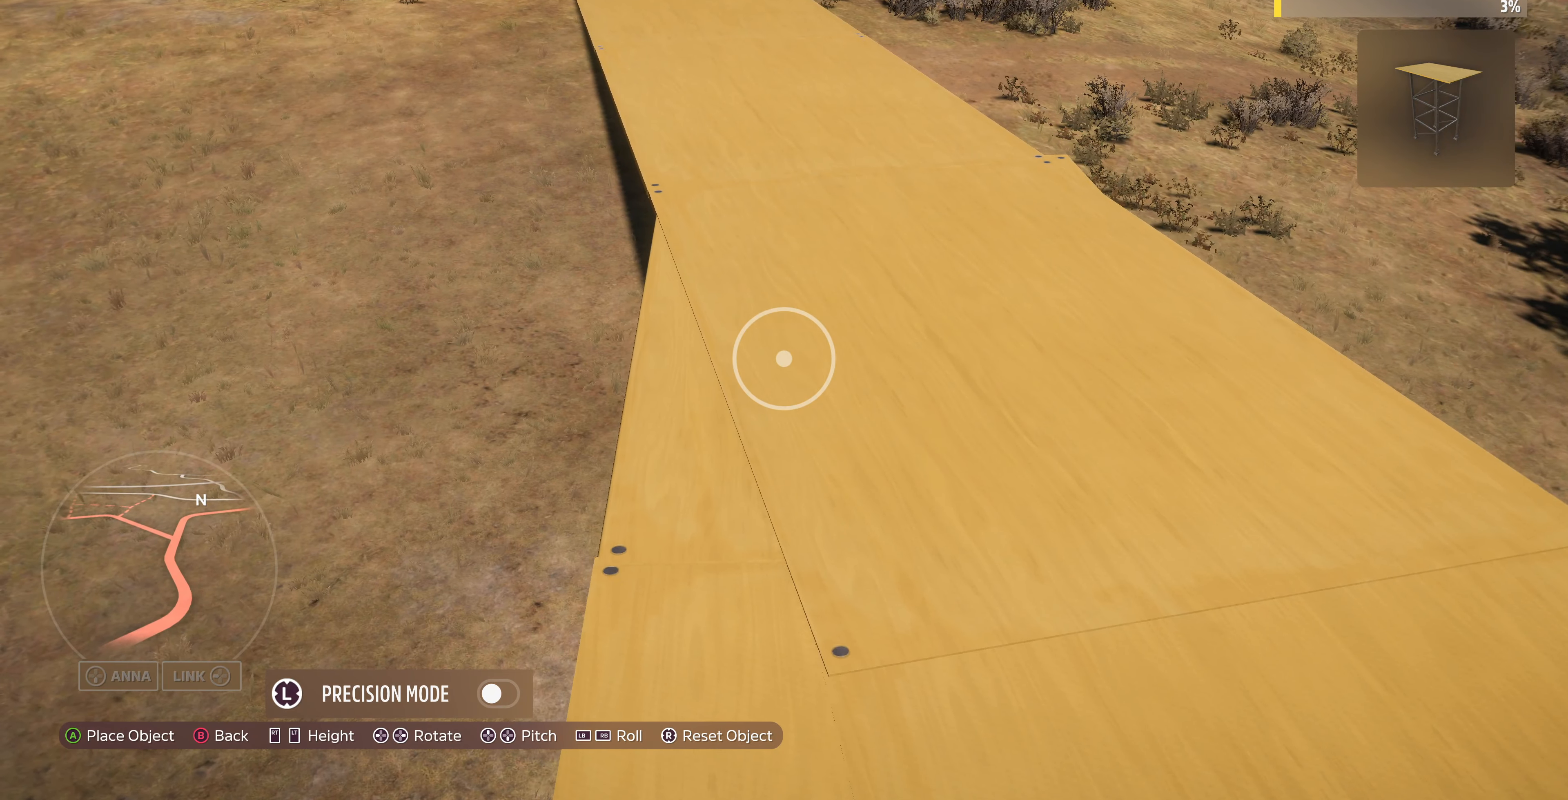
Gameplay with a controller (PlayStation layout); each line is a JSON object with the inputs held at the frame after it. "events" lists button and stick changes between this image and that frame as [ms after this image, input, new state], when the widget could be followed in between.
{"buttons": [], "left_stick": "center", "right_stick": "center", "events": [[367, "left_stick", "down-right"], [467, "left_stick", "center"]]}
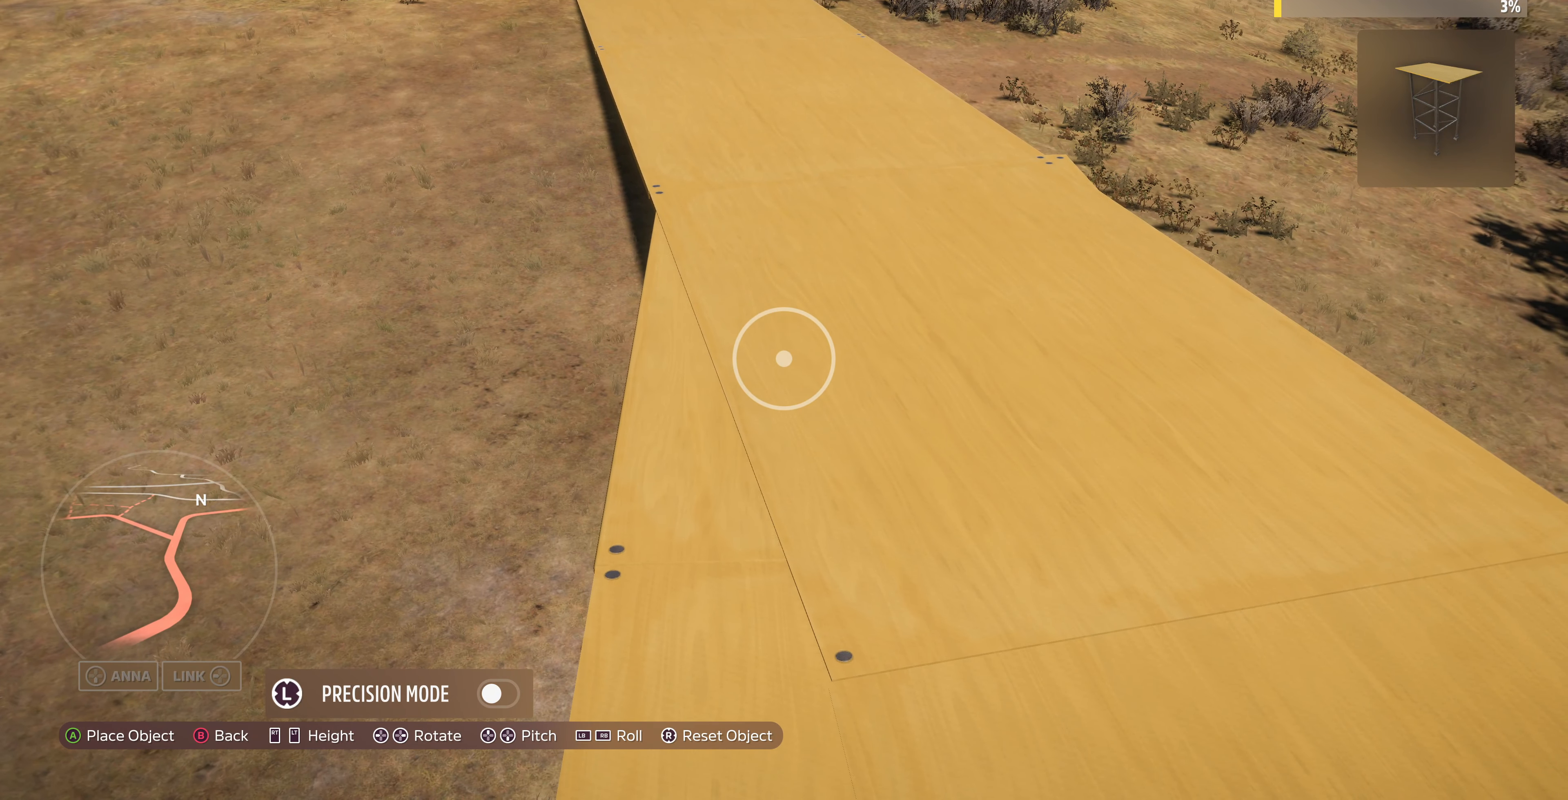
{"buttons": [], "left_stick": "center", "right_stick": "center", "events": [[267, "left_stick", "down-right"], [367, "left_stick", "center"]]}
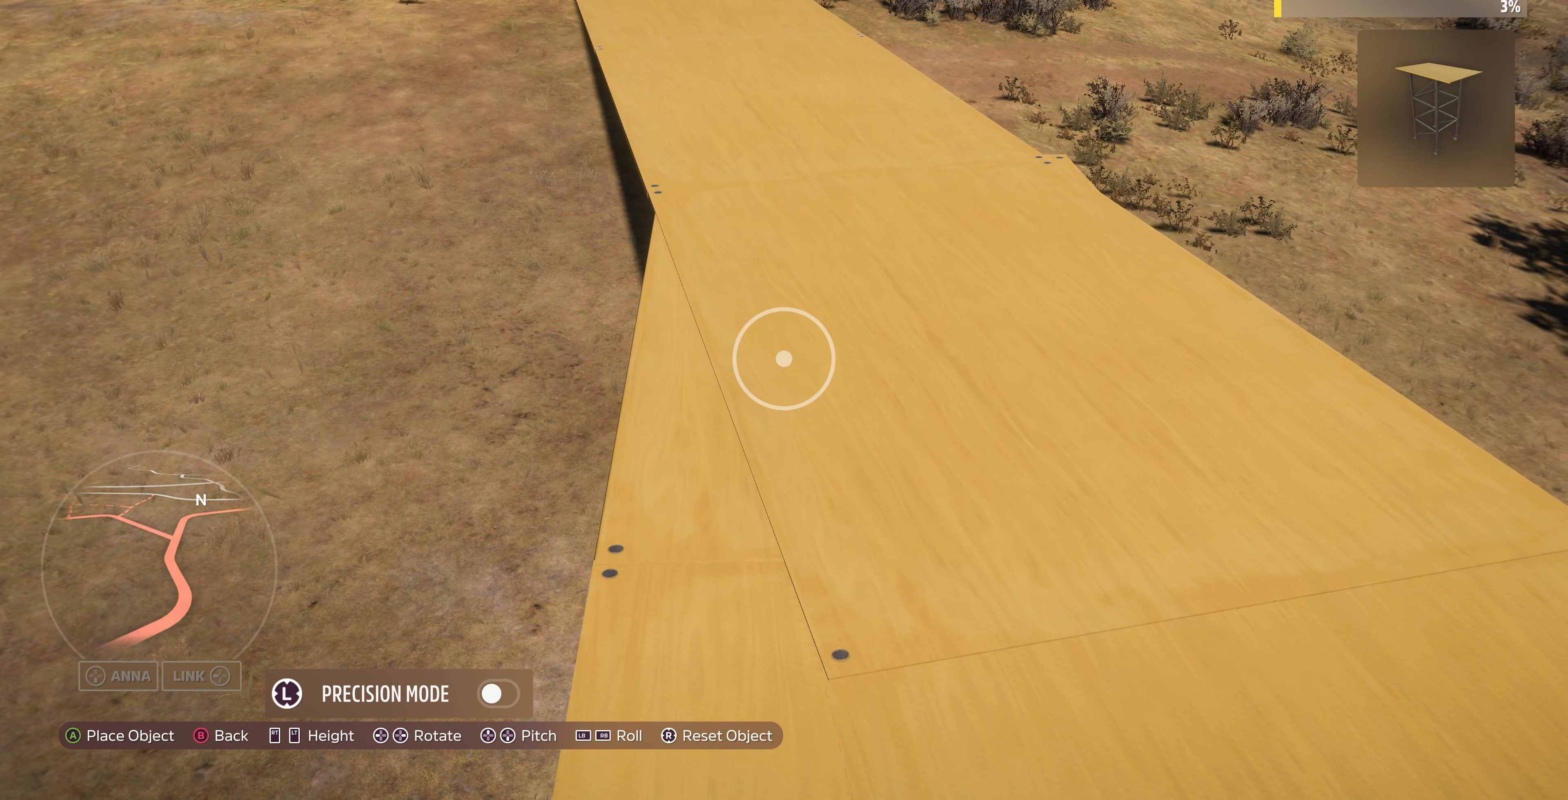
{"buttons": [], "left_stick": "up", "right_stick": "center", "events": [[167, "CROSS", "down"], [267, "CROSS", "up"], [400, "left_stick", "up"]]}
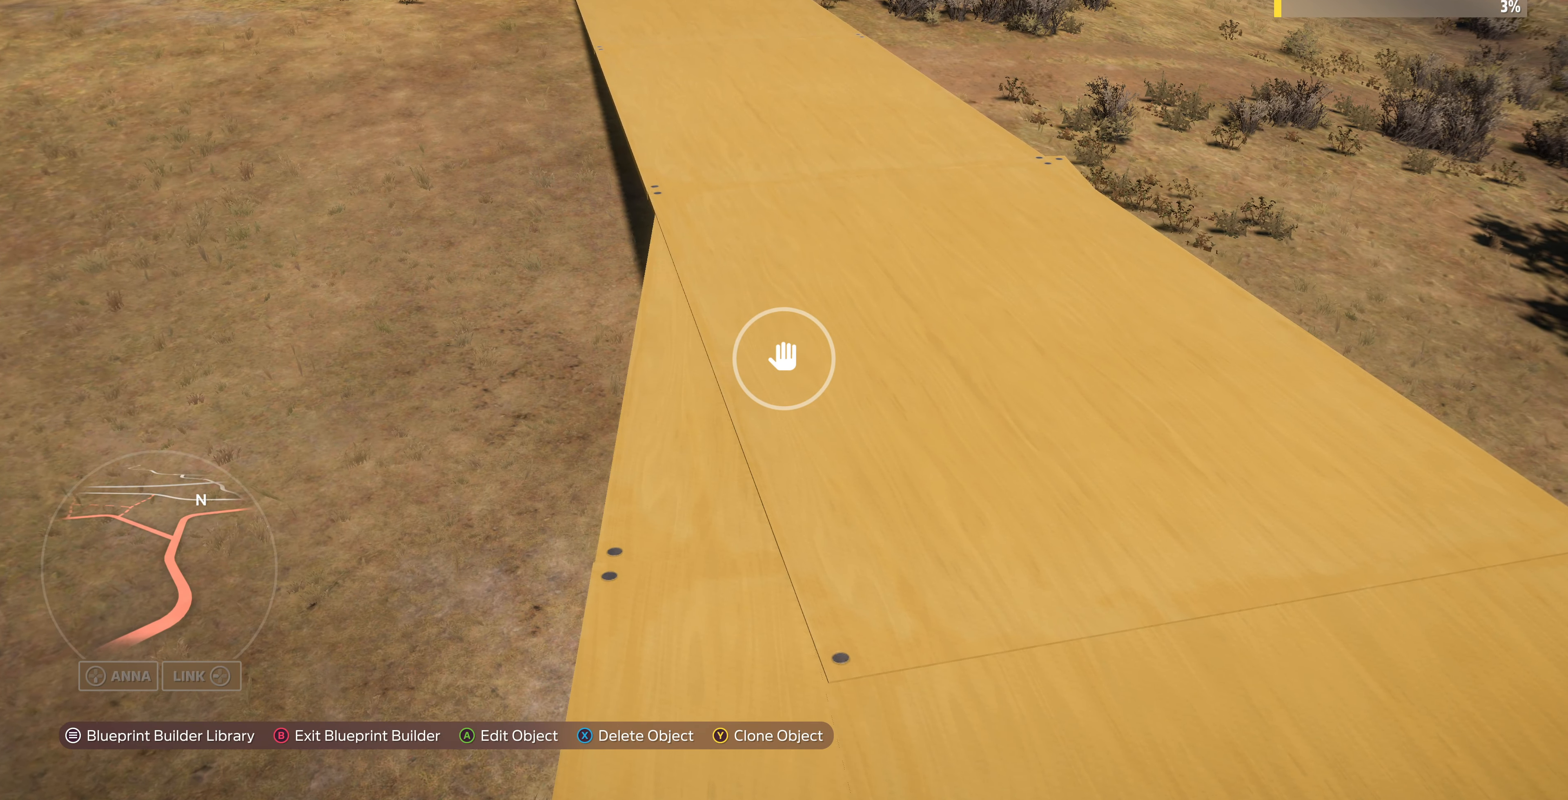
{"buttons": [], "left_stick": "up", "right_stick": "center", "events": [[134, "right_stick", "up-left"], [434, "right_stick", "center"]]}
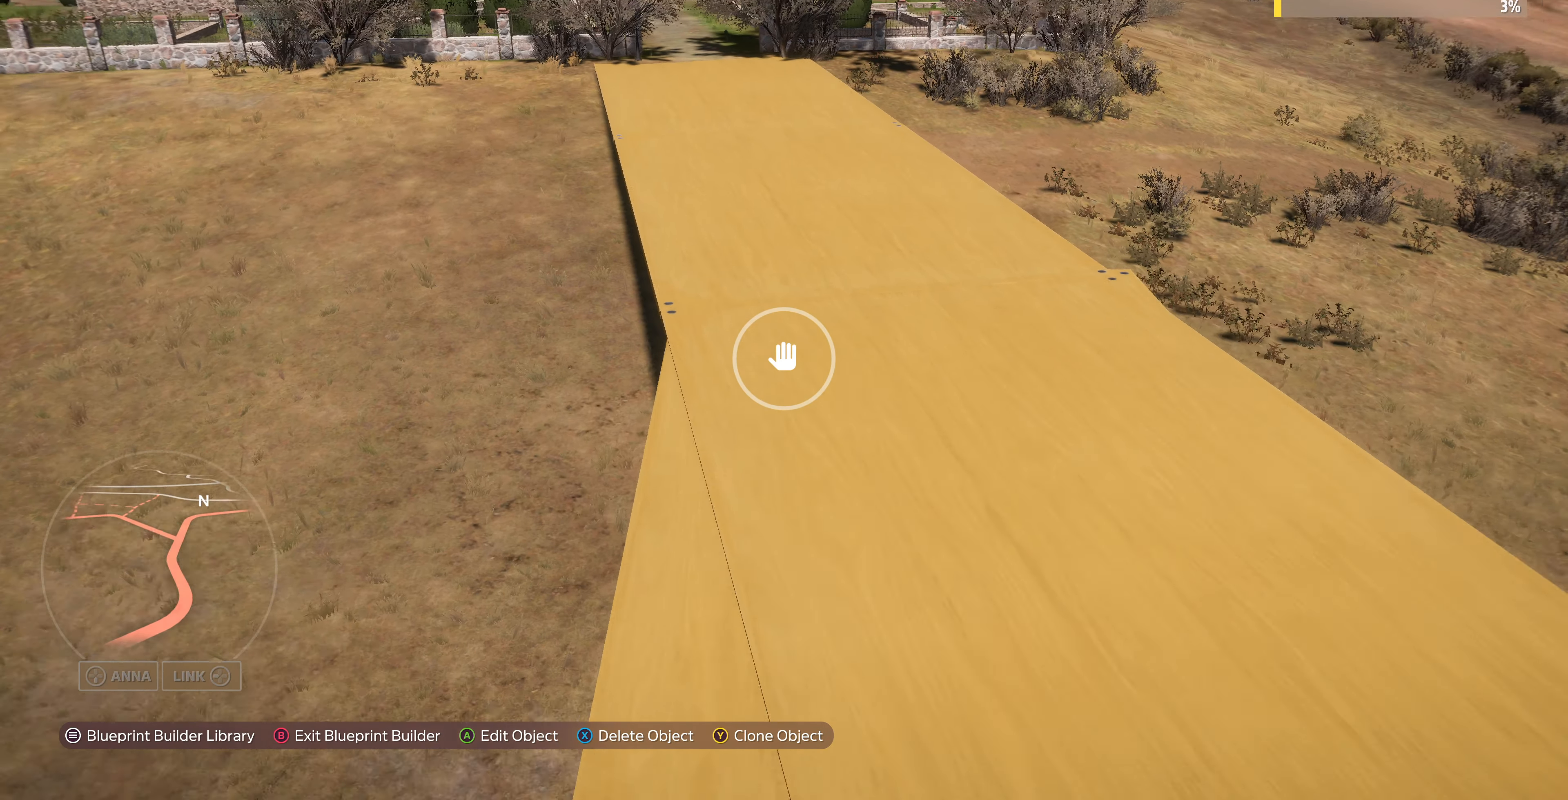
{"buttons": [], "left_stick": "up-right", "right_stick": "center", "events": [[134, "right_stick", "left"], [400, "right_stick", "center"], [500, "left_stick", "up-right"]]}
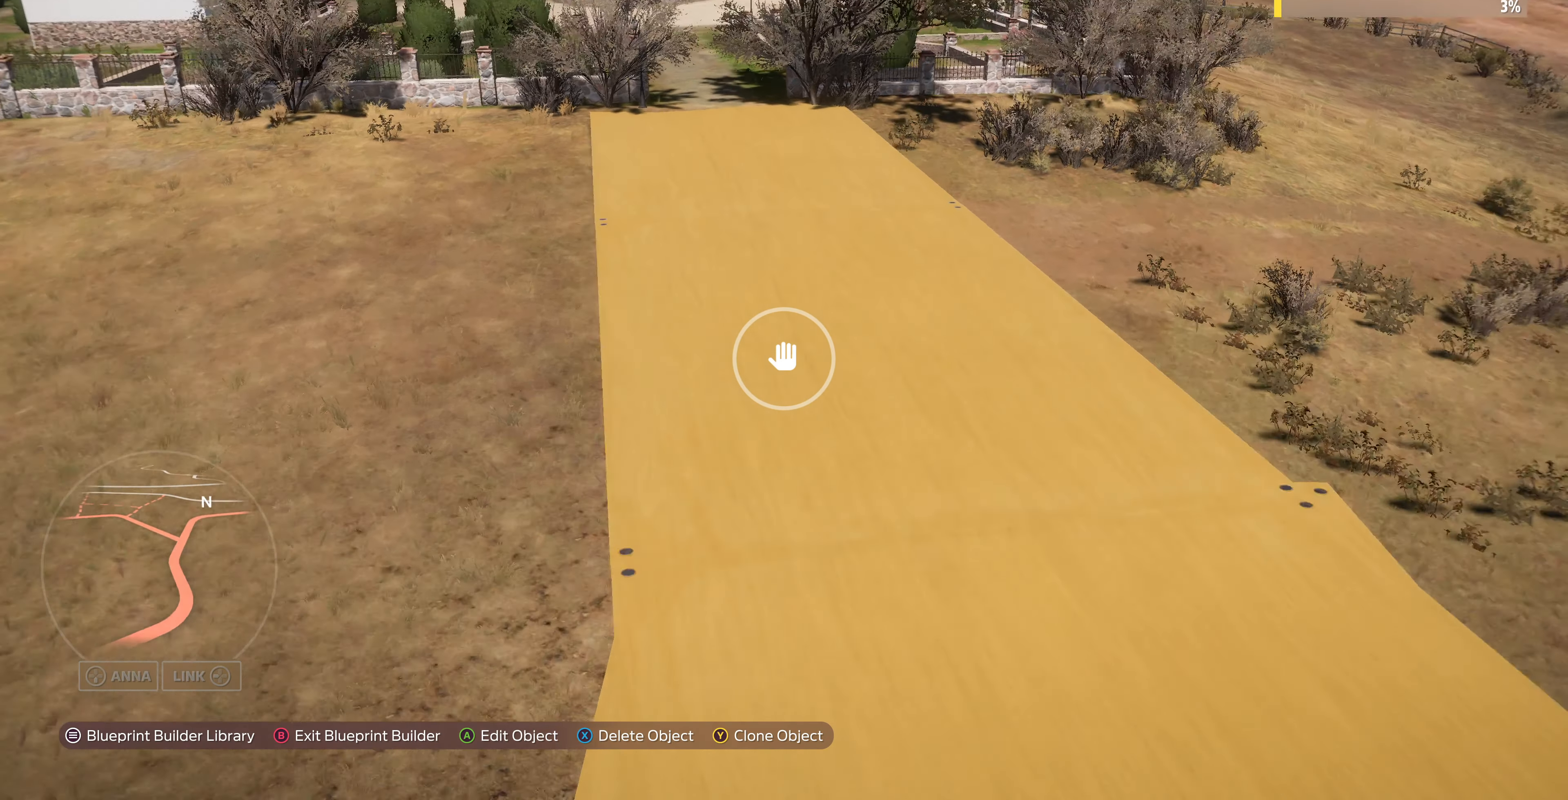
{"buttons": [], "left_stick": "down-left", "right_stick": "down-right", "events": [[67, "left_stick", "left"], [134, "left_stick", "down-left"], [300, "right_stick", "down-right"]]}
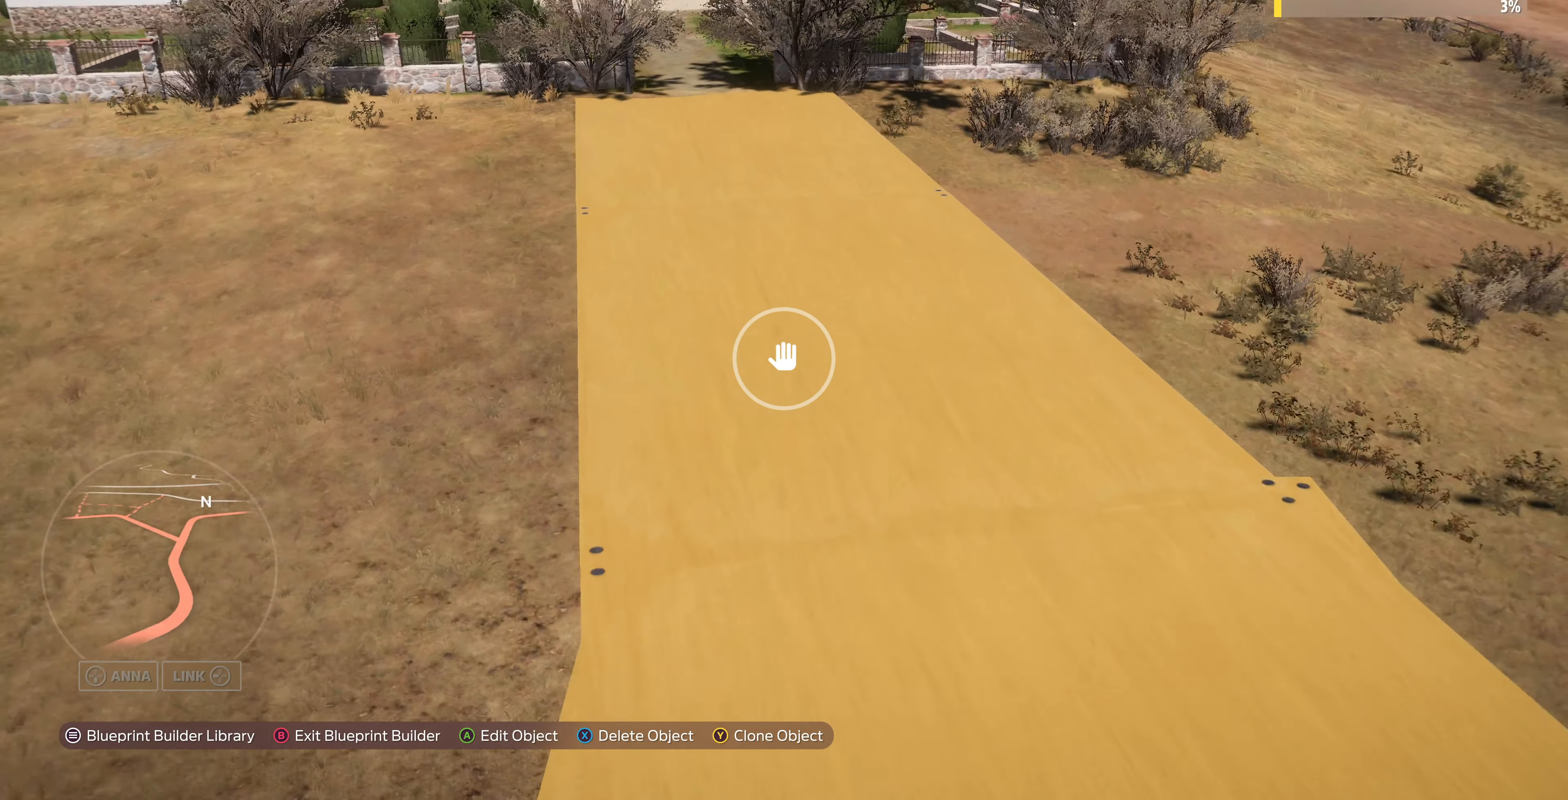
{"buttons": [], "left_stick": "down", "right_stick": "center", "events": [[167, "right_stick", "center"], [434, "left_stick", "down"]]}
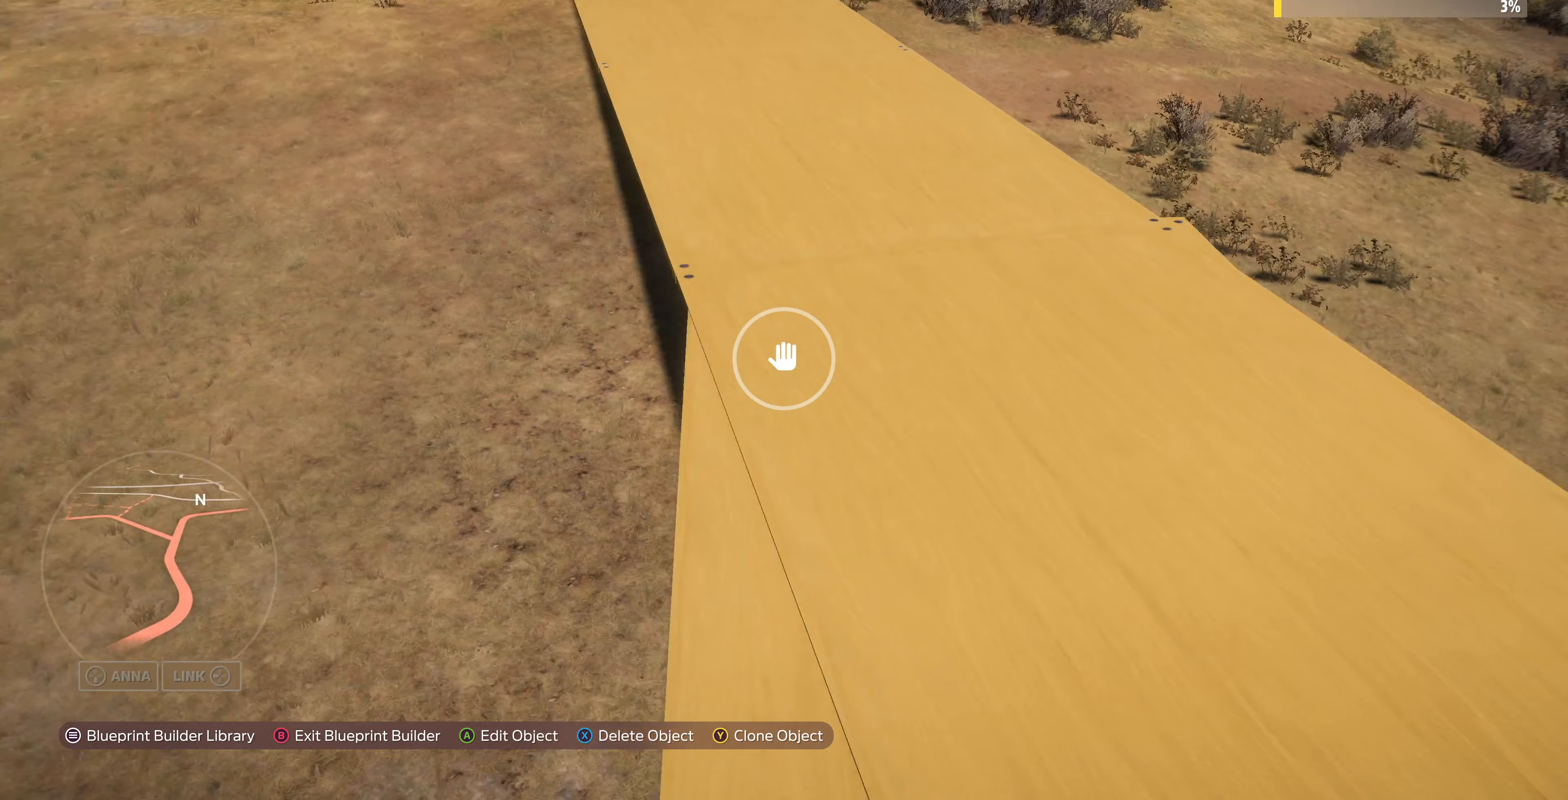
{"buttons": [], "left_stick": "center", "right_stick": "center", "events": [[200, "right_stick", "up-left"], [333, "left_stick", "down-right"], [367, "right_stick", "center"], [467, "left_stick", "center"]]}
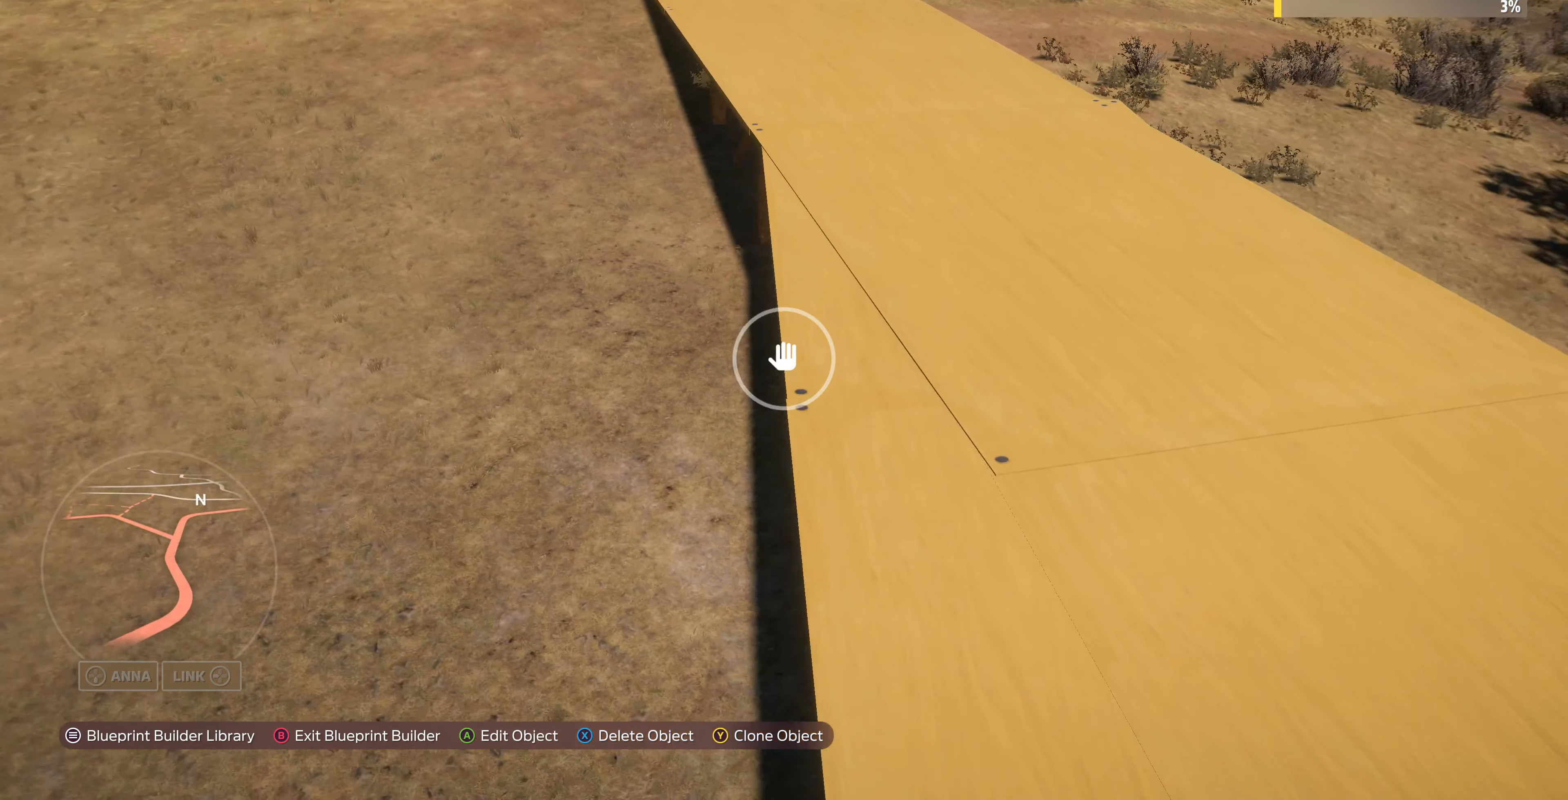
{"buttons": [], "left_stick": "center", "right_stick": "center", "events": [[67, "left_stick", "up-right"], [367, "left_stick", "center"], [400, "CROSS", "down"], [500, "CROSS", "up"]]}
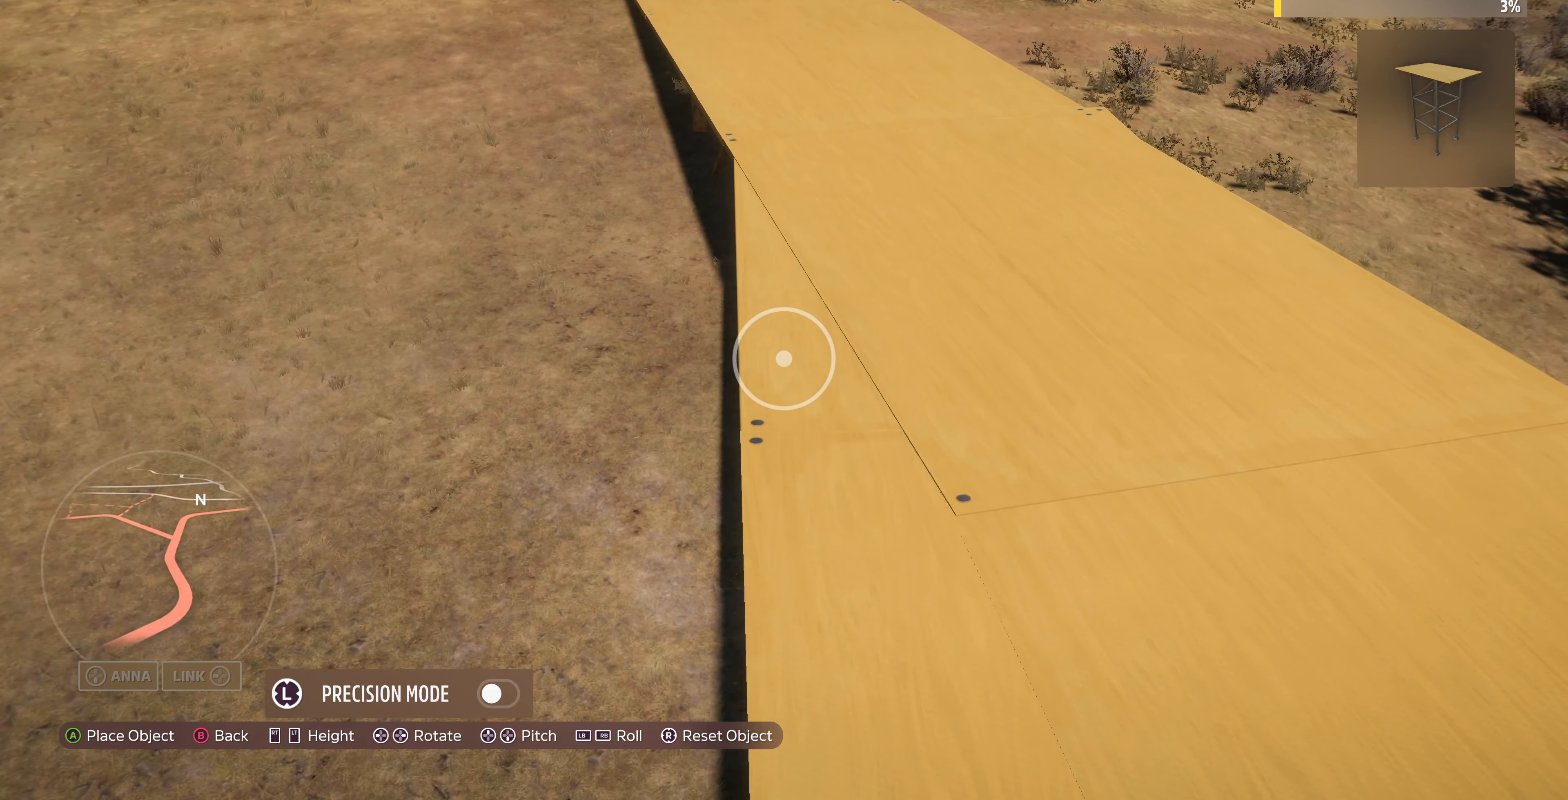
{"buttons": [], "left_stick": "center", "right_stick": "center", "events": [[233, "DPAD_LEFT", "down"], [300, "DPAD_LEFT", "up"]]}
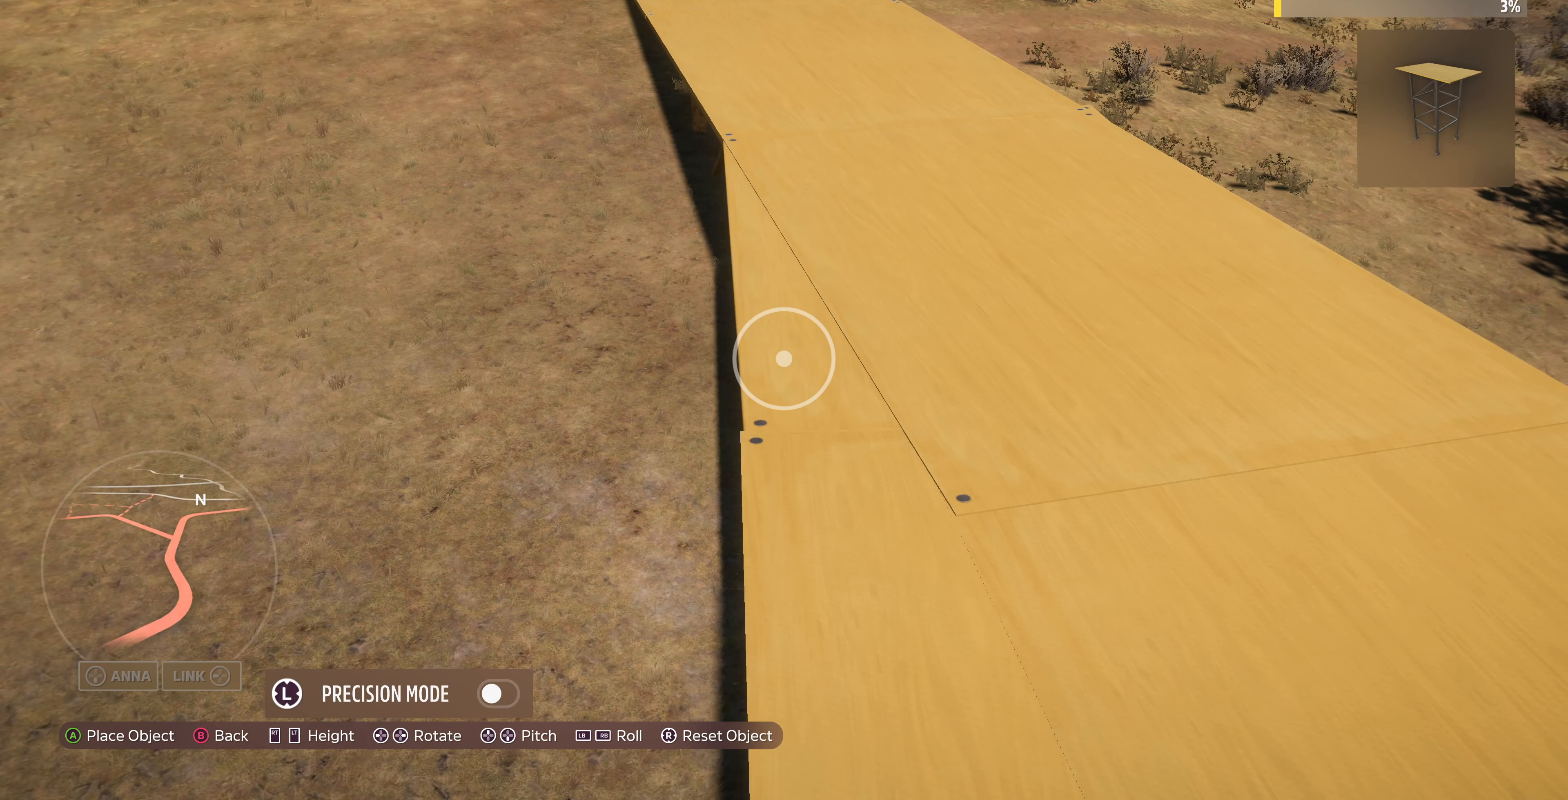
{"buttons": [], "left_stick": "center", "right_stick": "center", "events": [[67, "DPAD_LEFT", "down"], [133, "DPAD_LEFT", "up"], [400, "L3", "down"], [467, "L3", "up"]]}
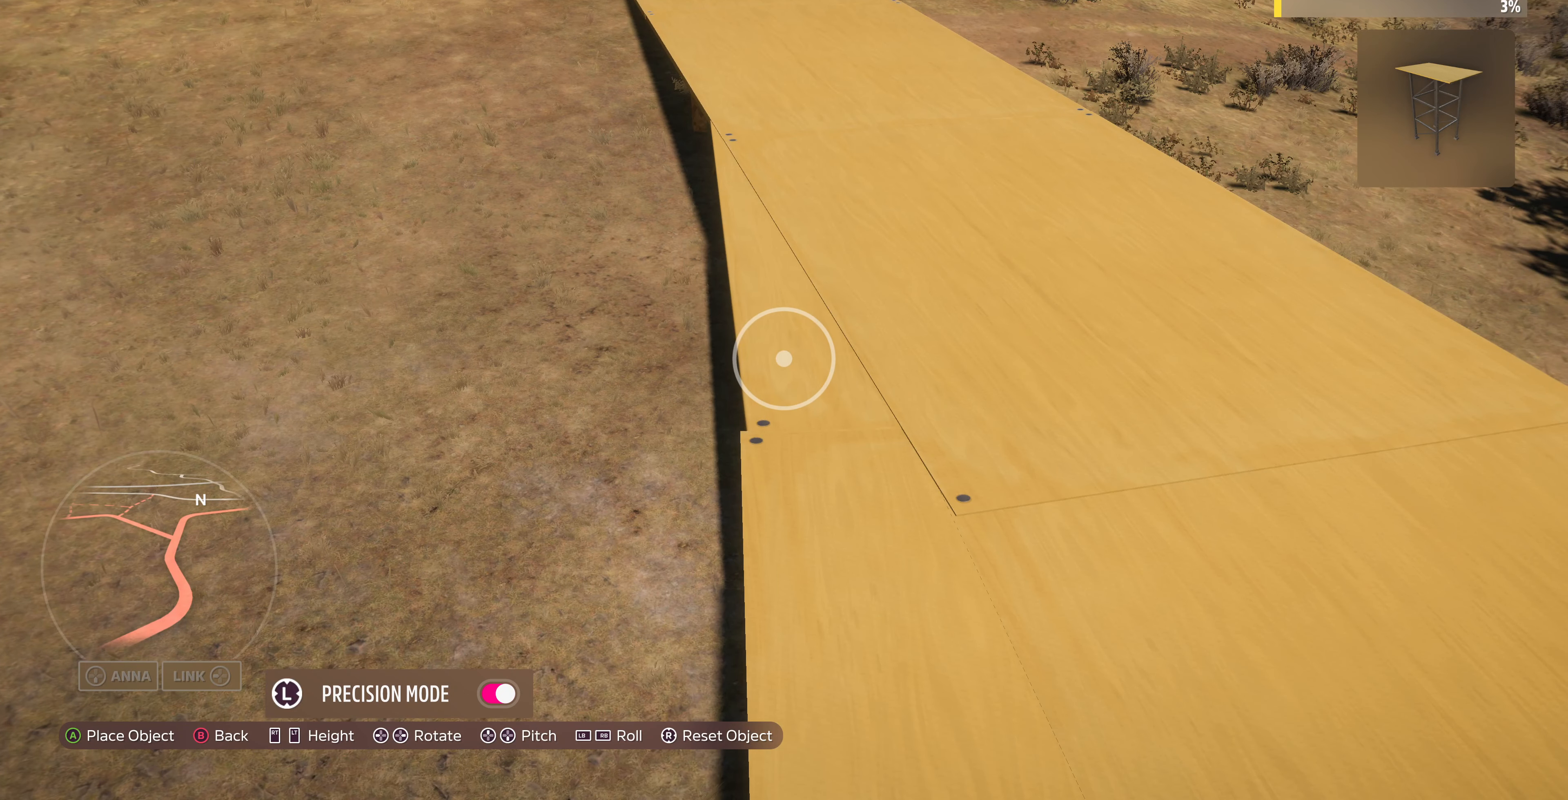
{"buttons": [], "left_stick": "up-left", "right_stick": "center", "events": [[167, "left_stick", "down-left"], [267, "left_stick", "center"], [467, "left_stick", "up-left"]]}
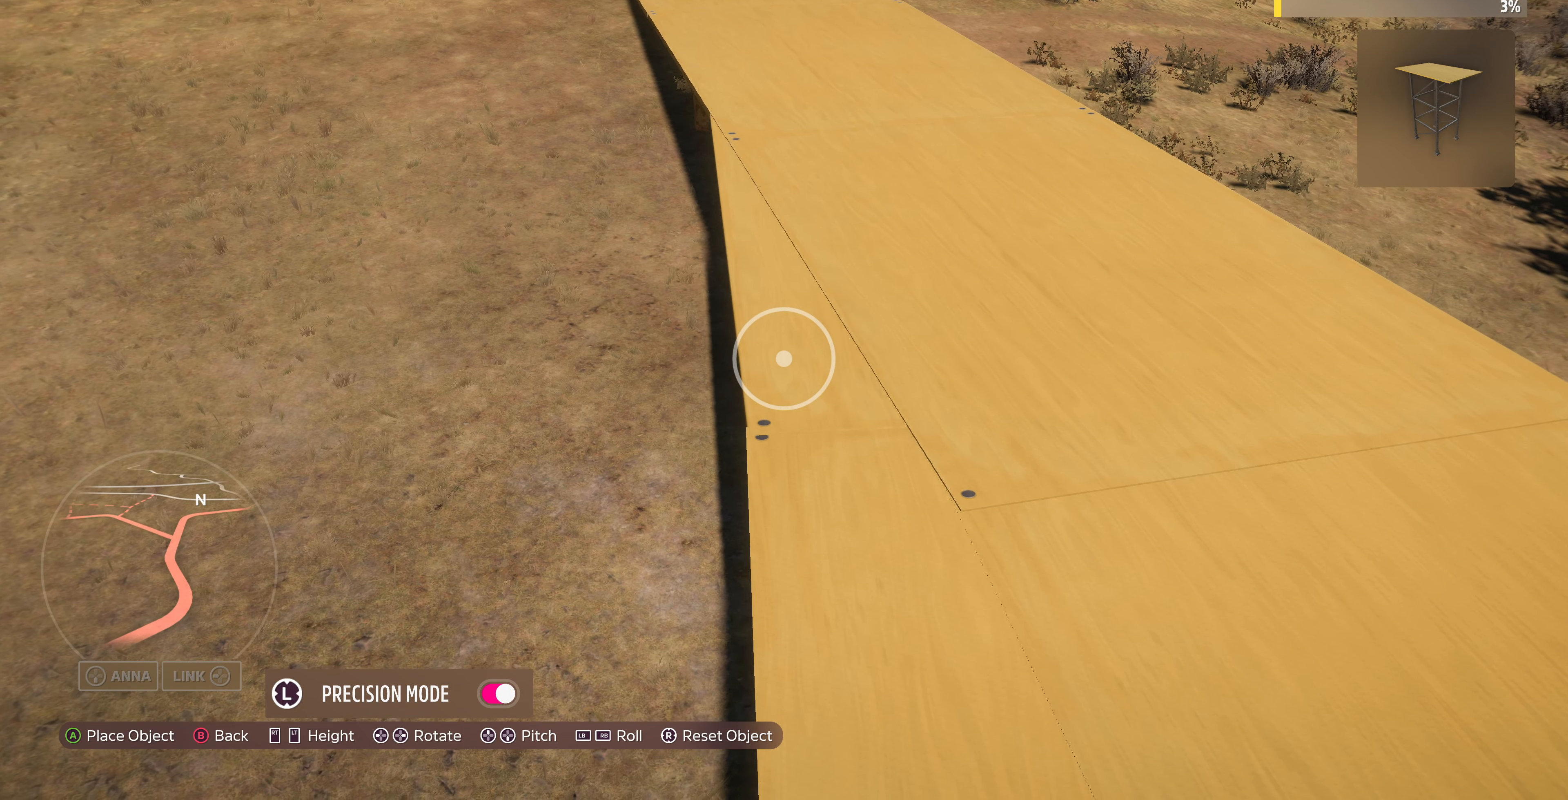
{"buttons": [], "left_stick": "center", "right_stick": "center", "events": [[67, "left_stick", "center"]]}
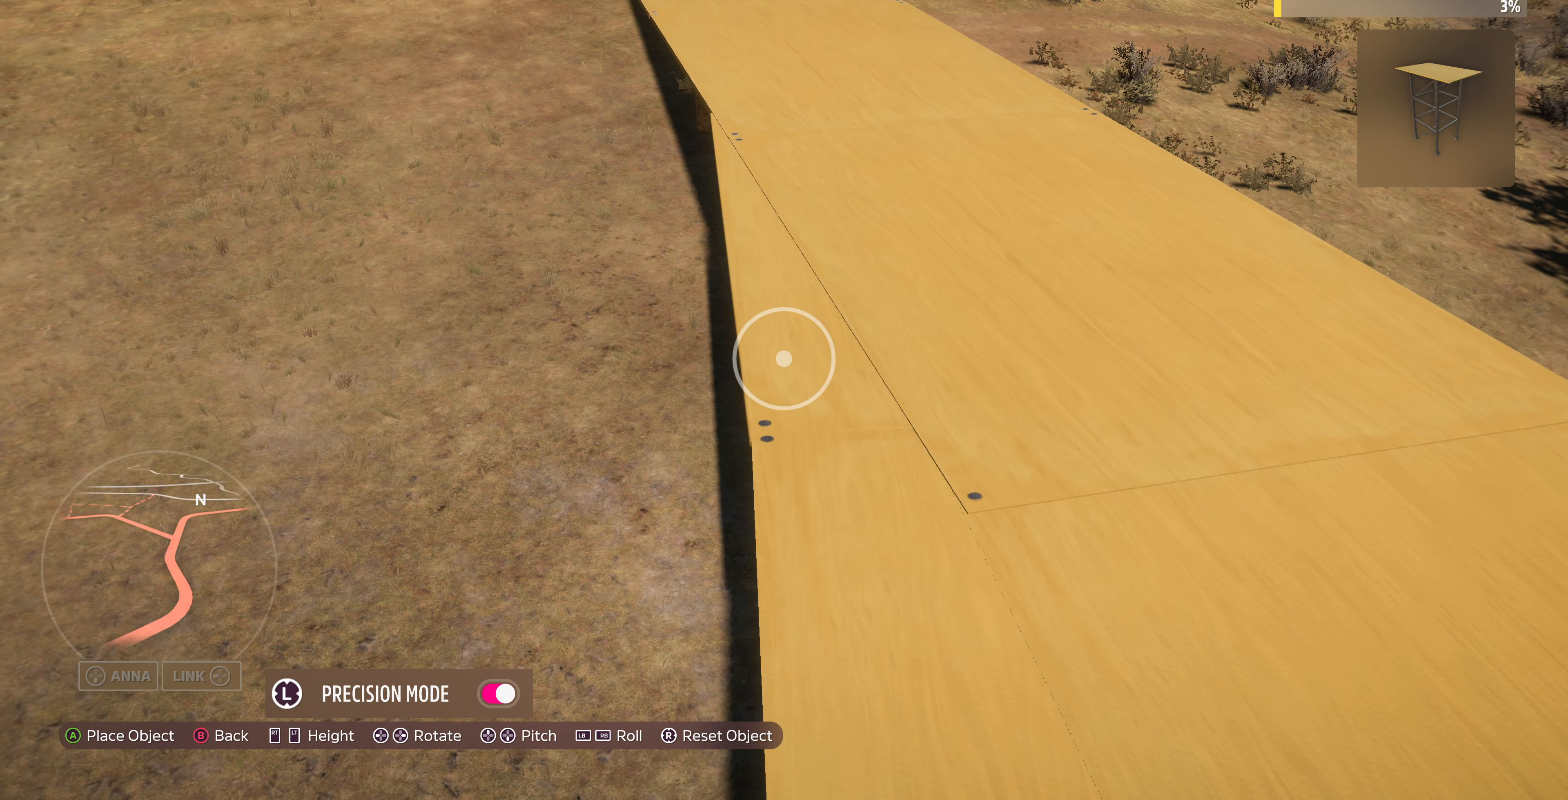
{"buttons": [], "left_stick": "center", "right_stick": "center", "events": [[433, "DPAD_RIGHT", "down"], [467, "DPAD_RIGHT", "up"]]}
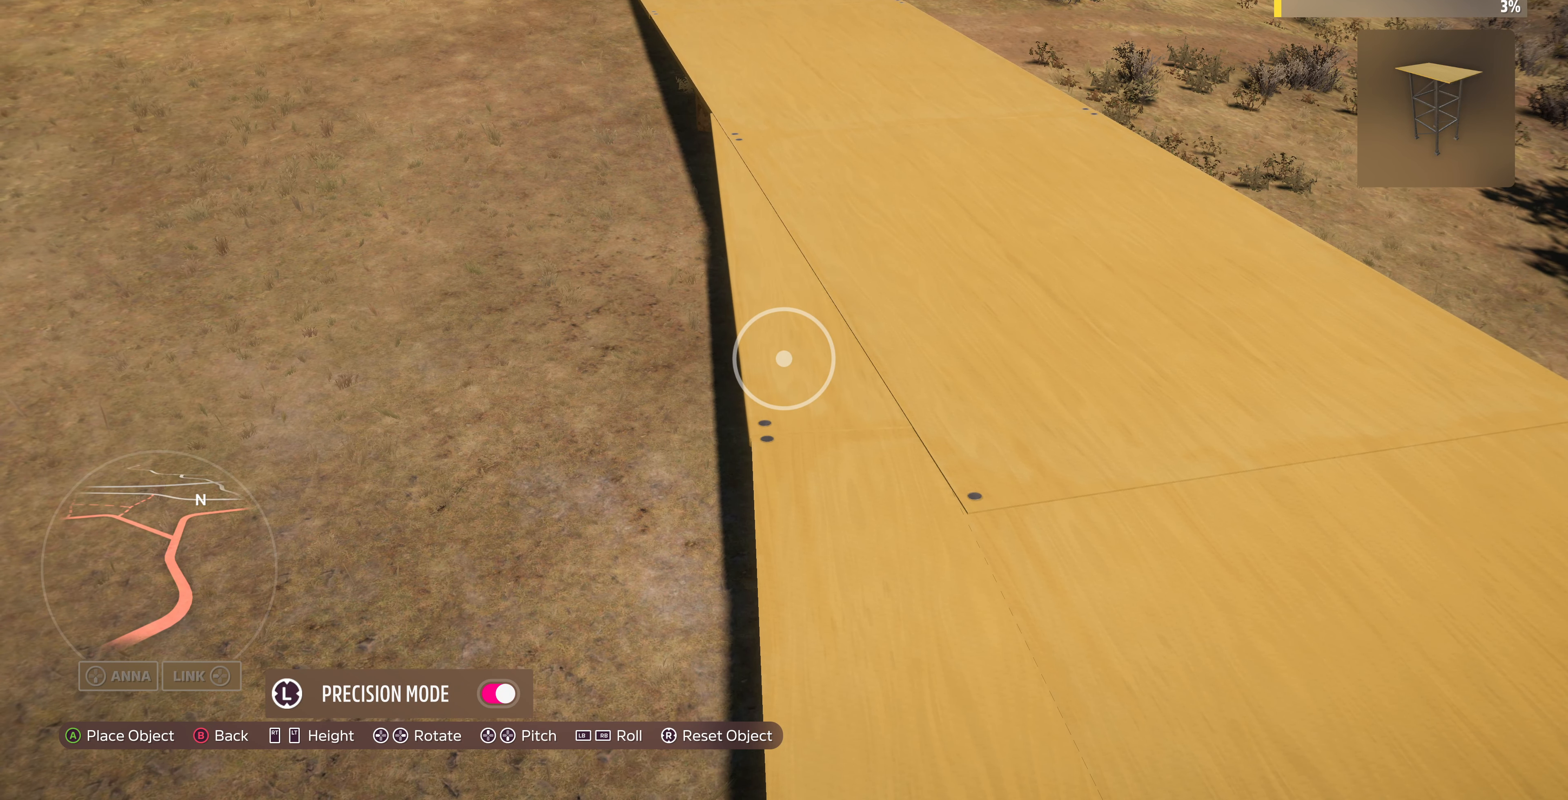
{"buttons": [], "left_stick": "center", "right_stick": "center", "events": []}
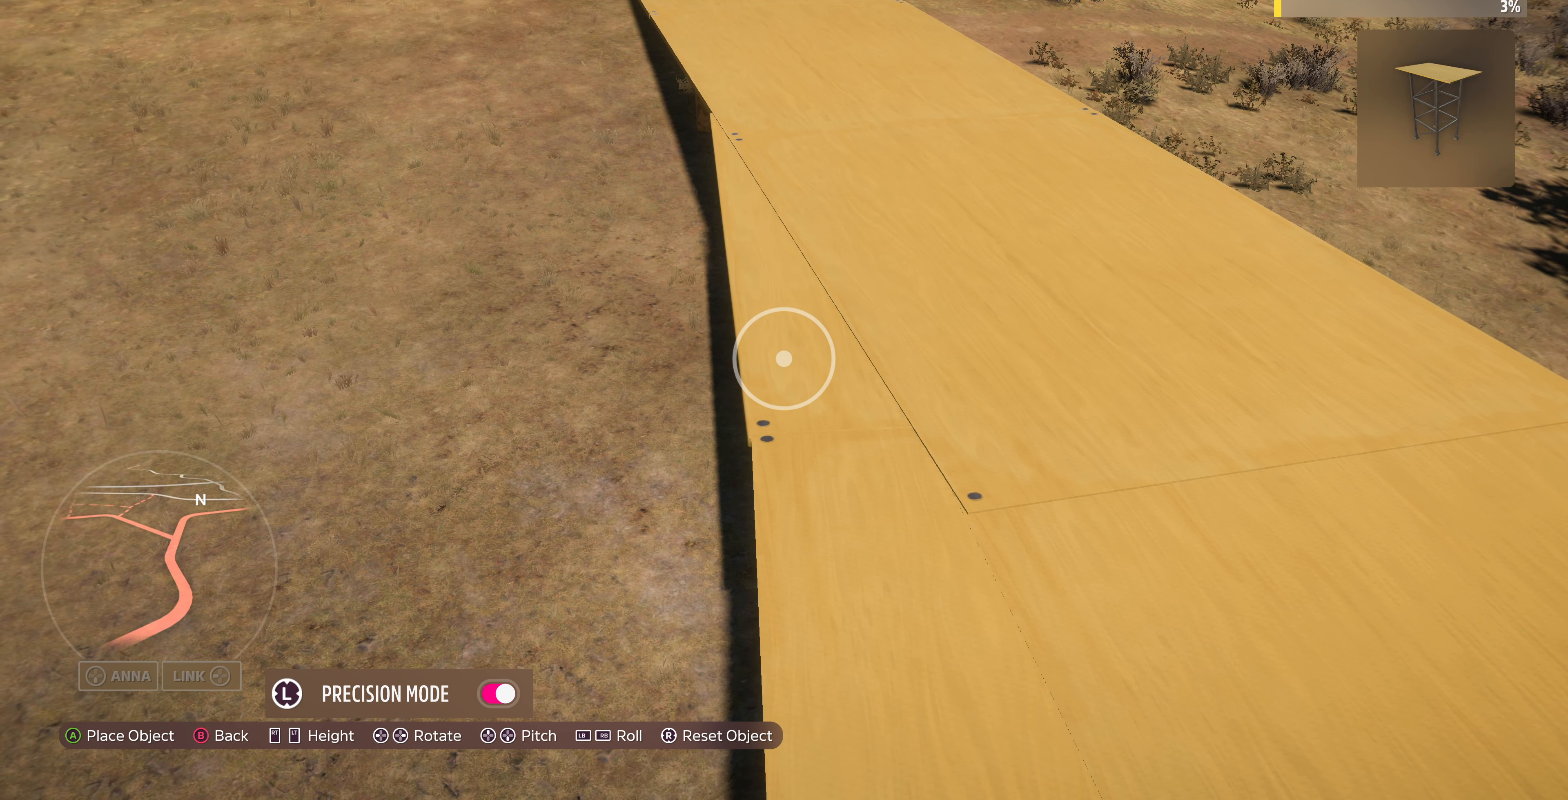
{"buttons": [], "left_stick": "left", "right_stick": "center", "events": [[33, "left_stick", "right"], [133, "left_stick", "center"], [500, "left_stick", "left"]]}
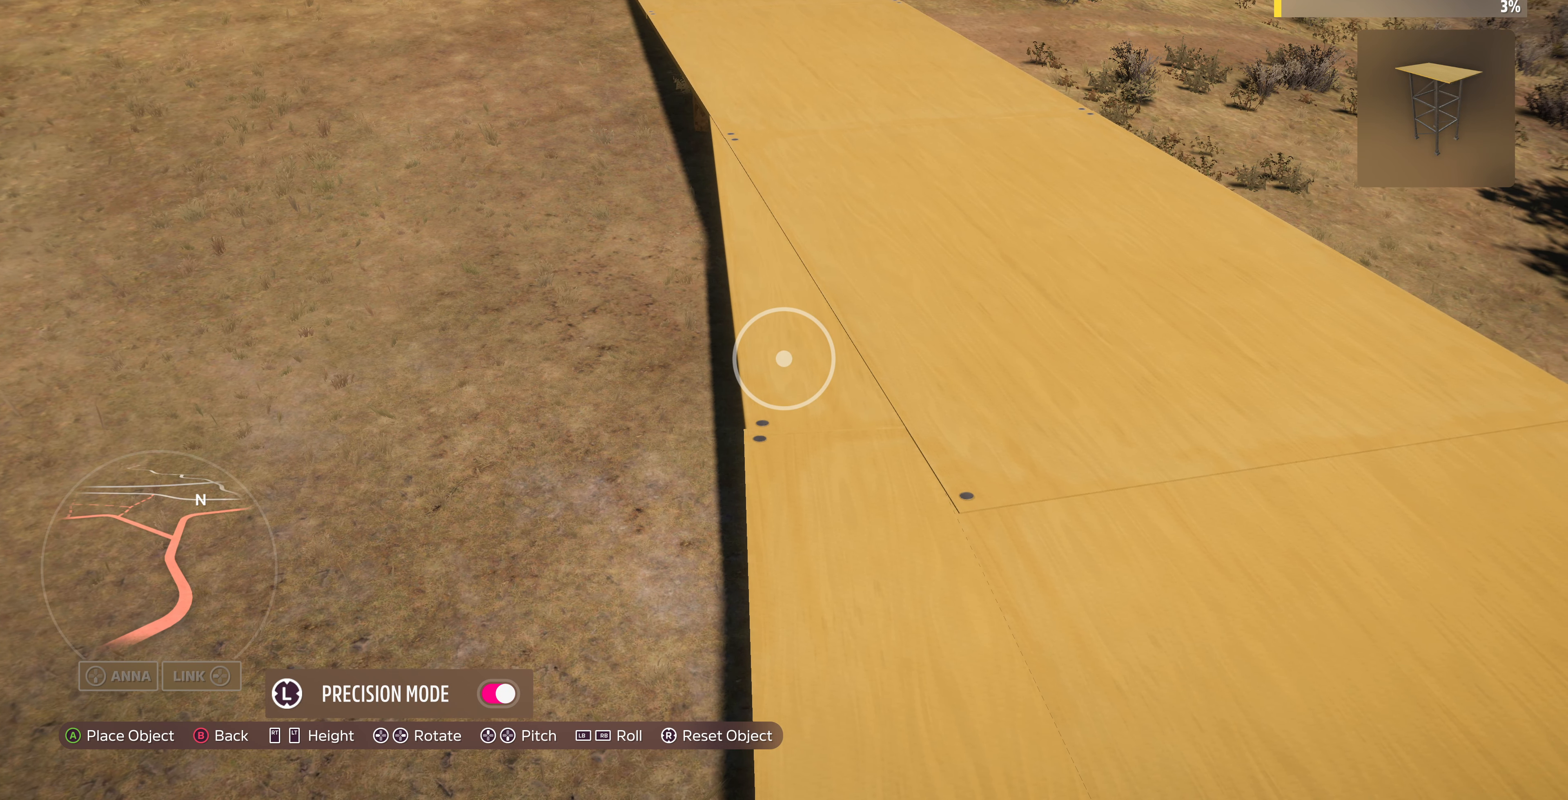
{"buttons": [], "left_stick": "center", "right_stick": "center", "events": [[33, "left_stick", "center"], [300, "left_stick", "left"], [367, "left_stick", "center"]]}
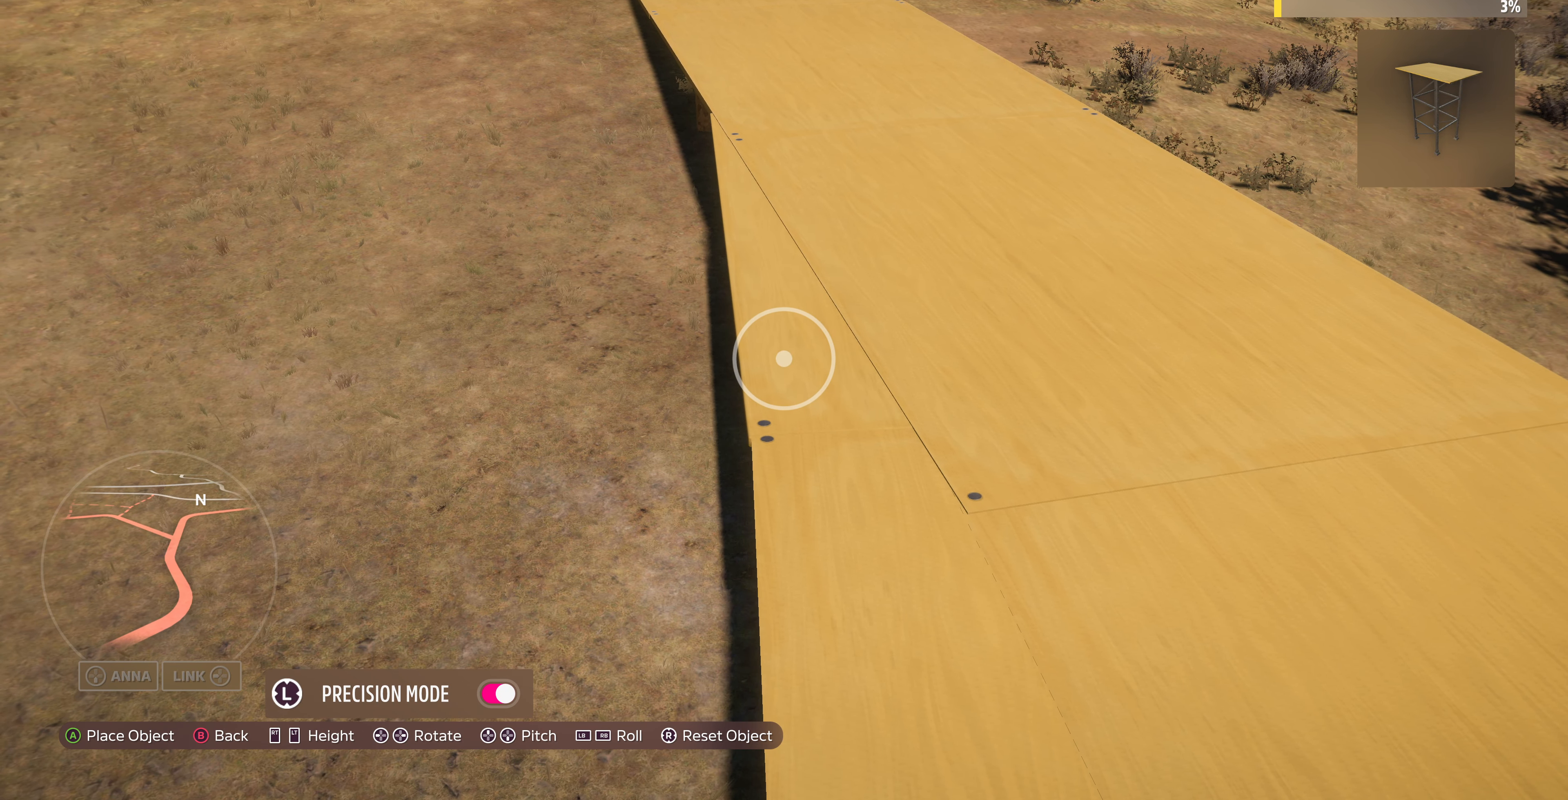
{"buttons": ["CROSS"], "left_stick": "center", "right_stick": "center", "events": [[167, "left_stick", "right"], [300, "left_stick", "center"], [433, "CROSS", "down"]]}
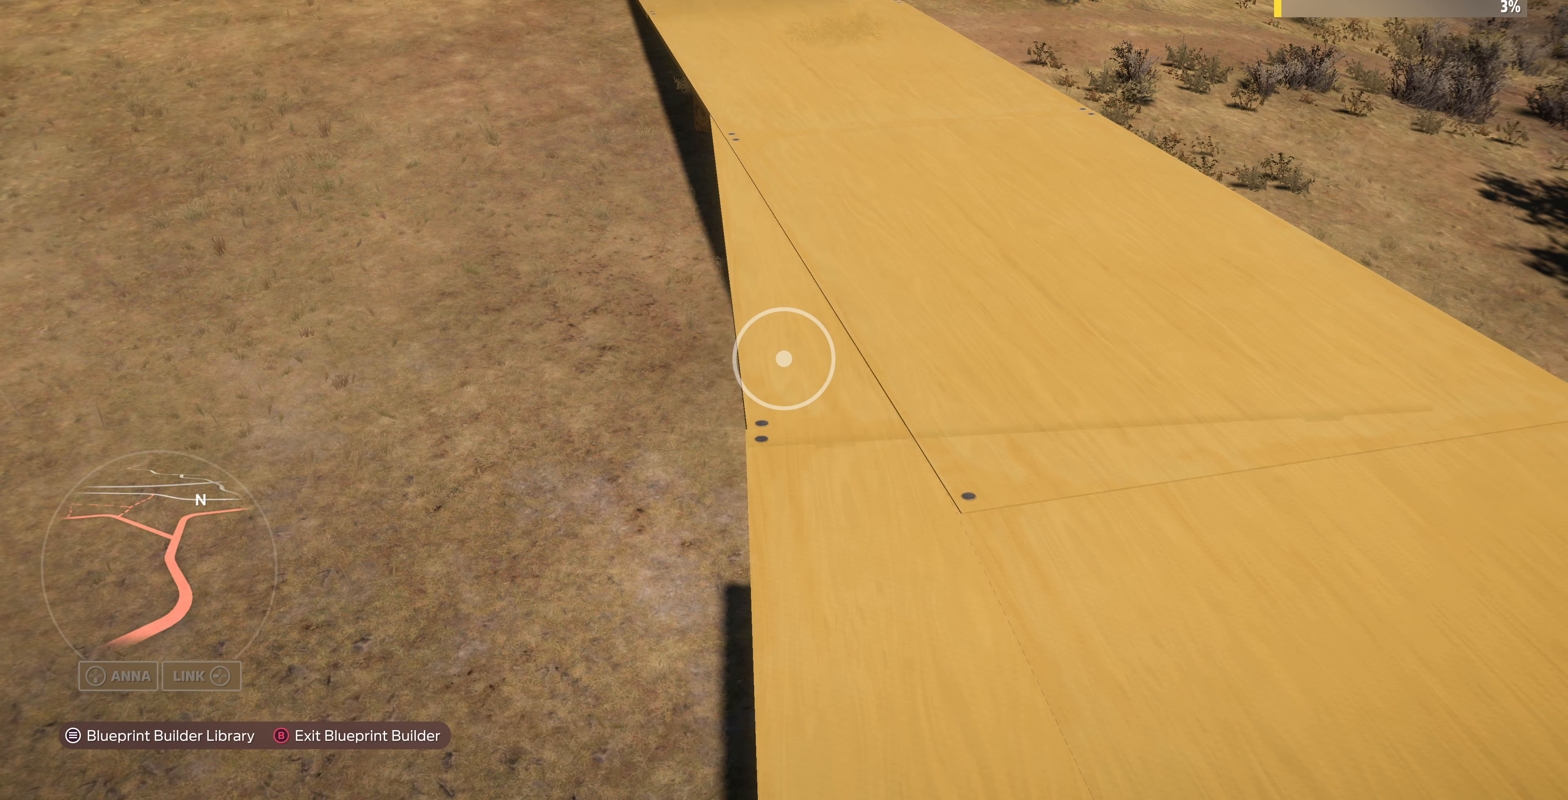
{"buttons": [], "left_stick": "left", "right_stick": "center", "events": [[33, "CROSS", "up"], [433, "CROSS", "down"], [500, "CROSS", "up"], [500, "left_stick", "left"]]}
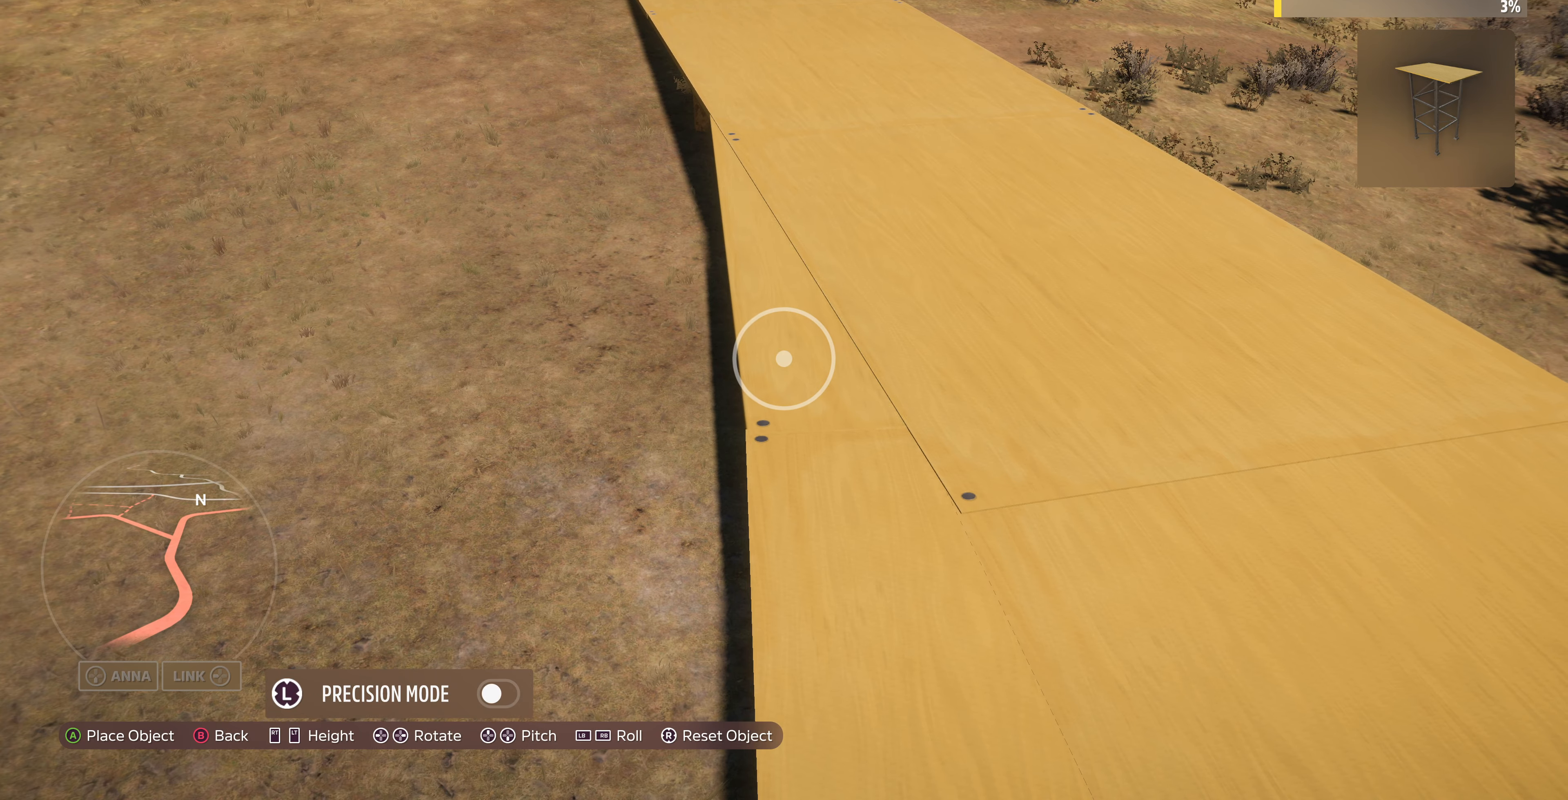
{"buttons": [], "left_stick": "center", "right_stick": "center", "events": [[66, "left_stick", "center"], [166, "CROSS", "down"], [266, "CROSS", "up"]]}
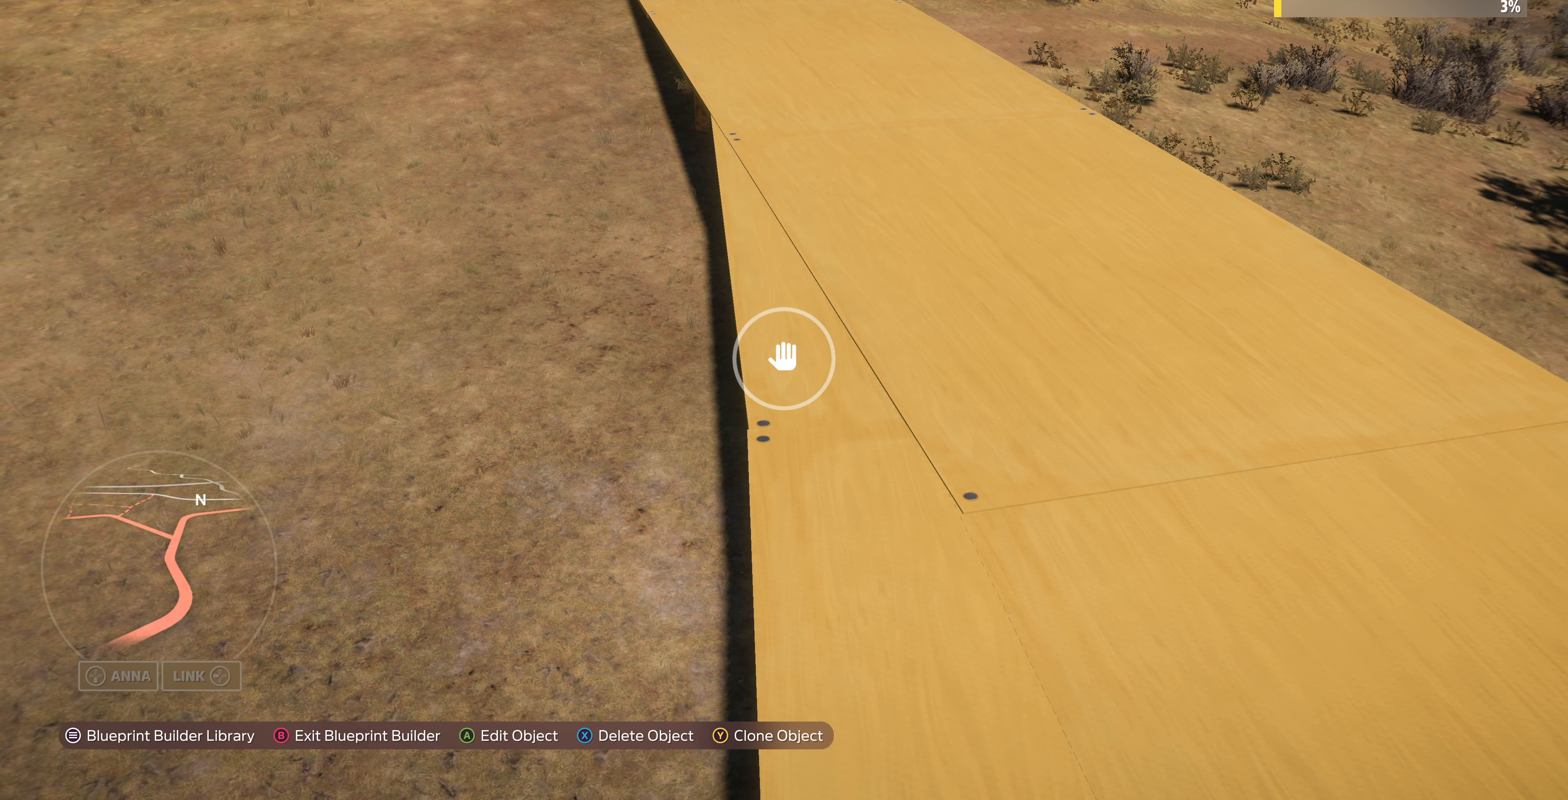
{"buttons": [], "left_stick": "up-right", "right_stick": "center", "events": [[133, "left_stick", "up"], [433, "left_stick", "up-right"]]}
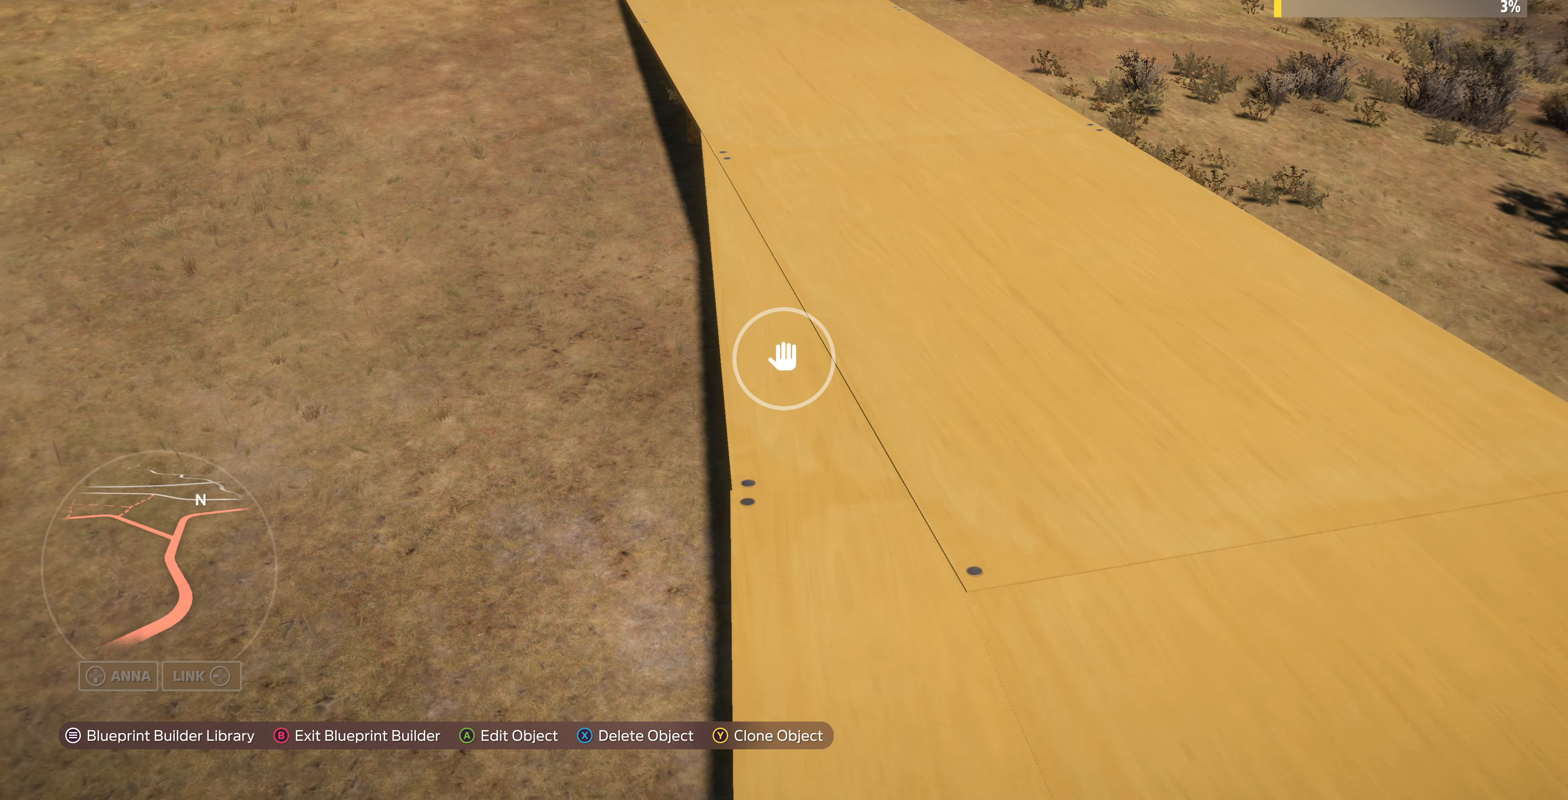
{"buttons": [], "left_stick": "up-right", "right_stick": "left", "events": [[33, "right_stick", "up-left"], [466, "right_stick", "left"]]}
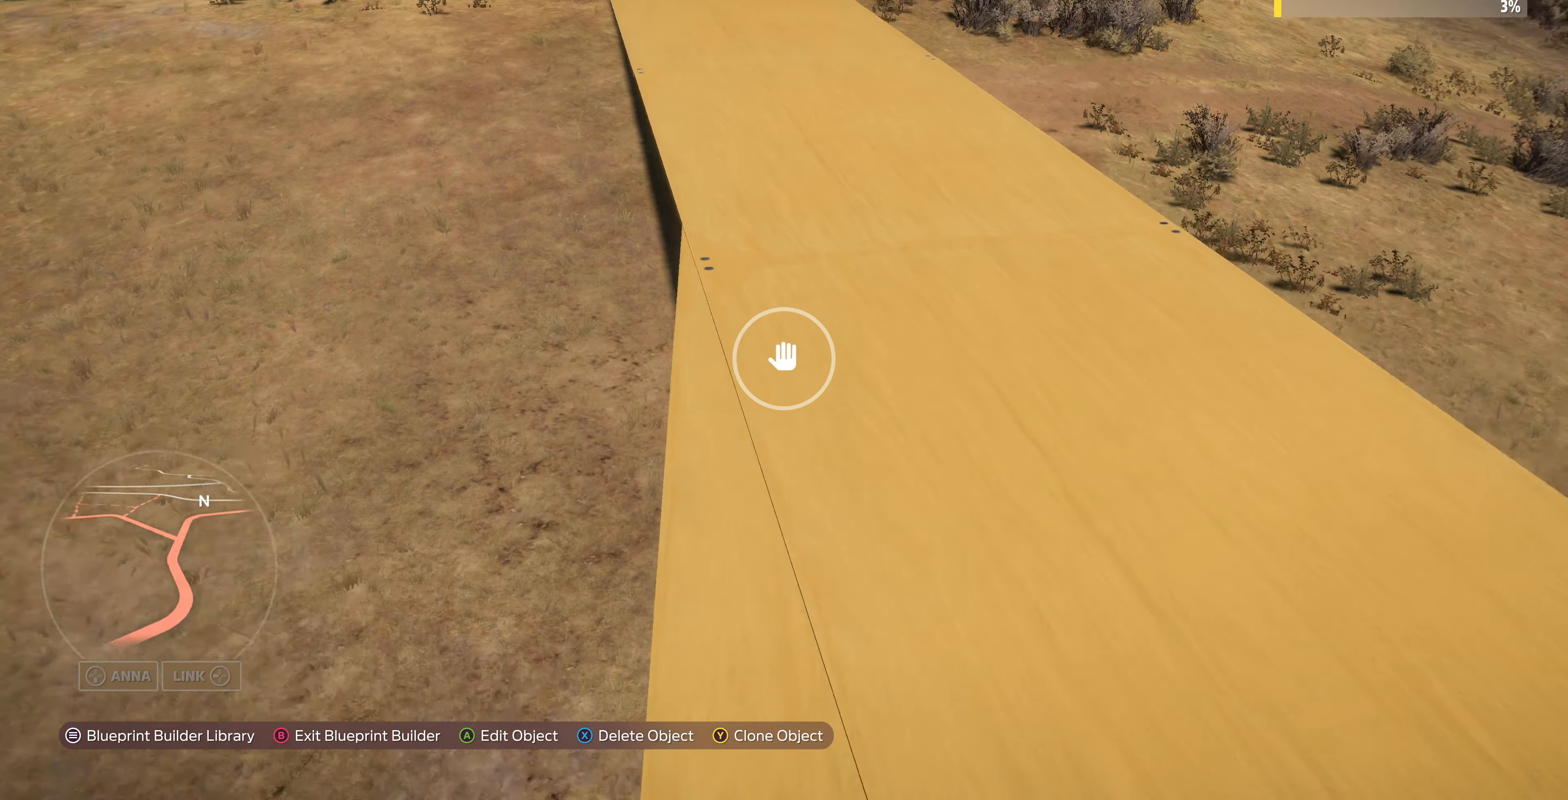
{"buttons": ["L2"], "left_stick": "up-right", "right_stick": "left", "events": [[266, "L2", "down"]]}
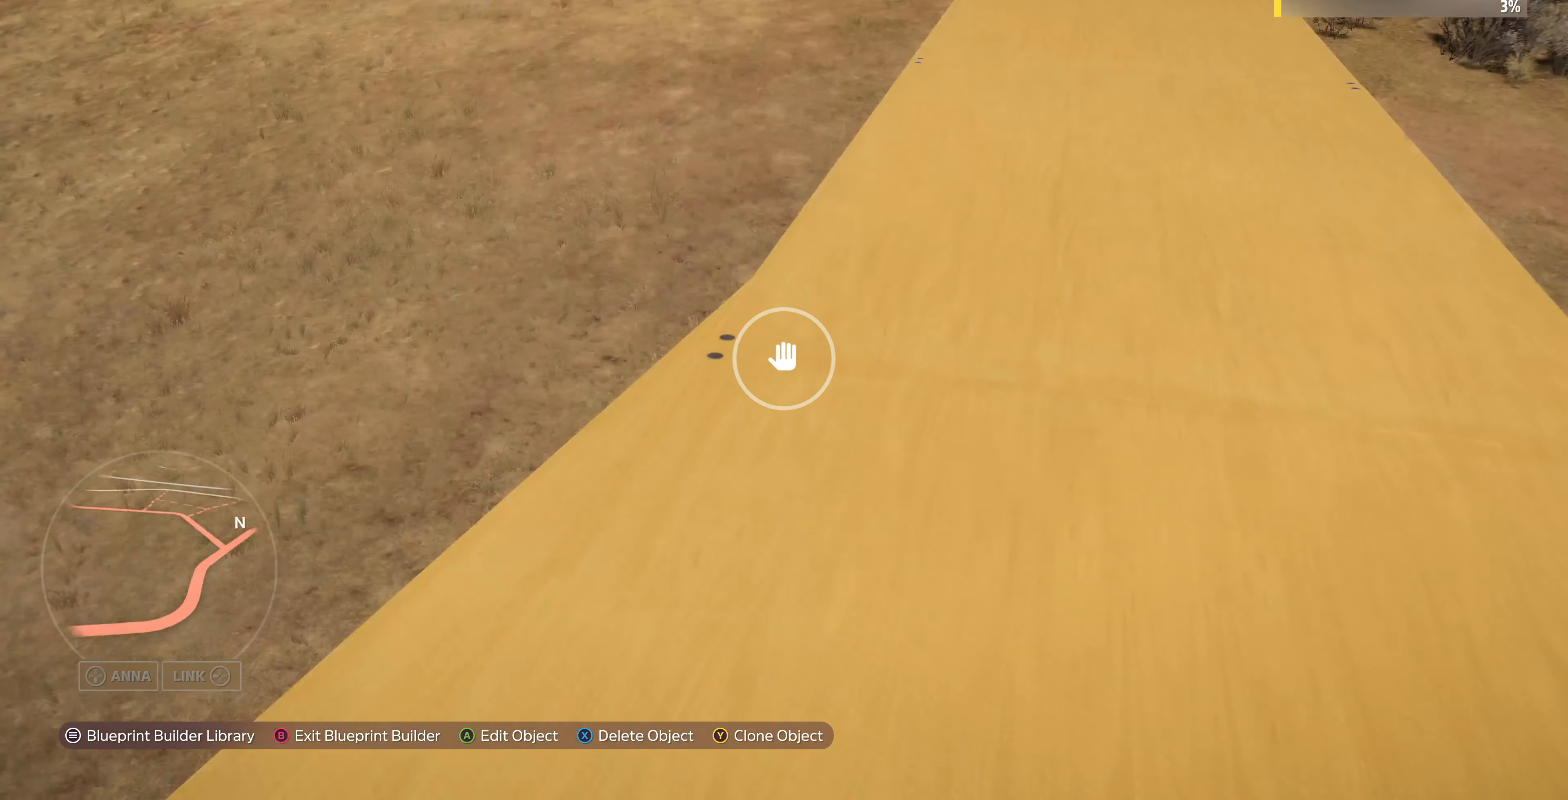
{"buttons": [], "left_stick": "right", "right_stick": "left", "events": [[33, "L2", "up"], [400, "left_stick", "right"]]}
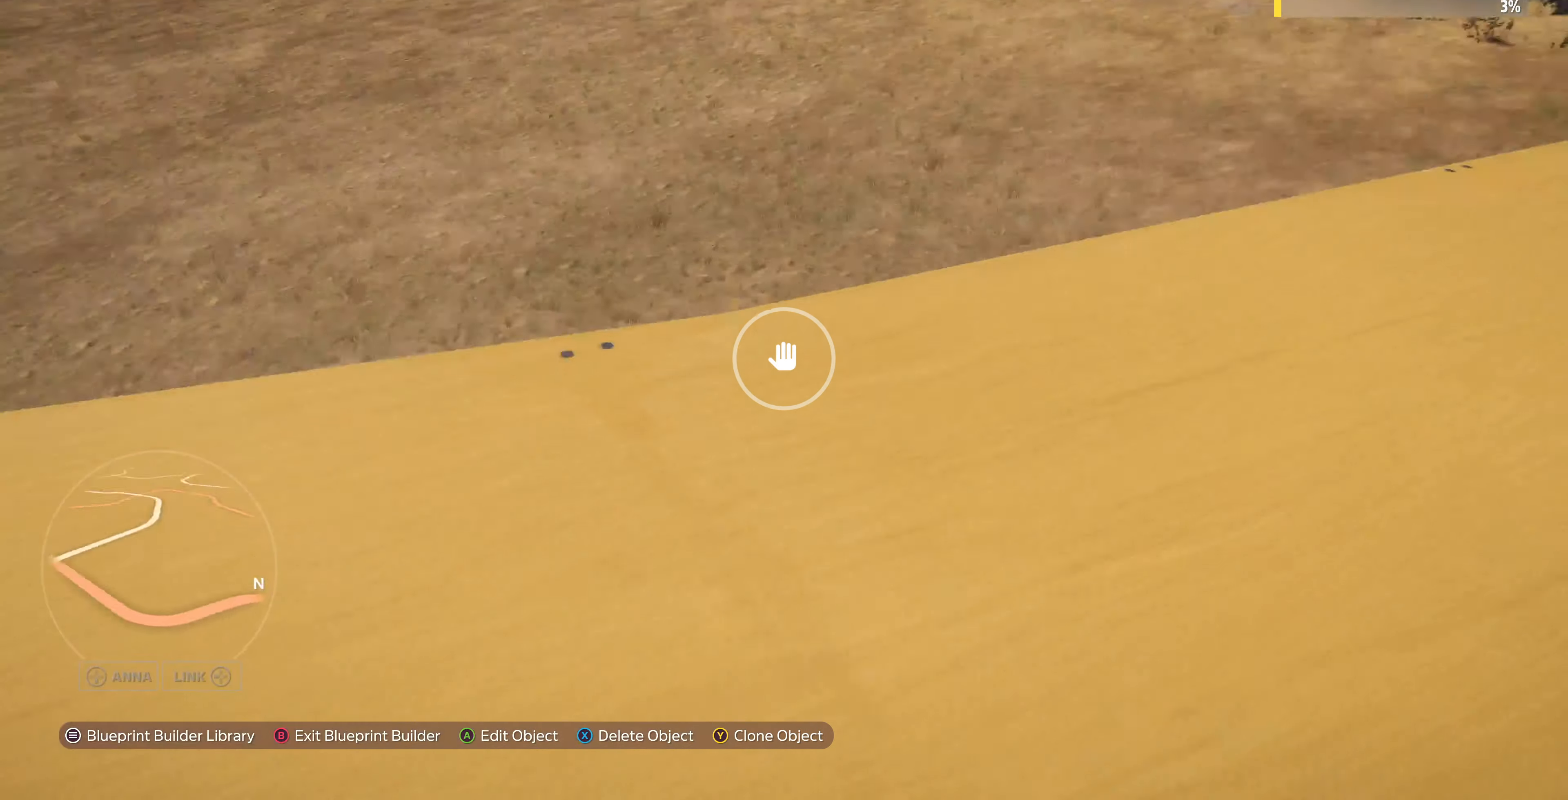
{"buttons": [], "left_stick": "down-right", "right_stick": "up-left", "events": [[100, "right_stick", "up-left"], [466, "left_stick", "down-right"]]}
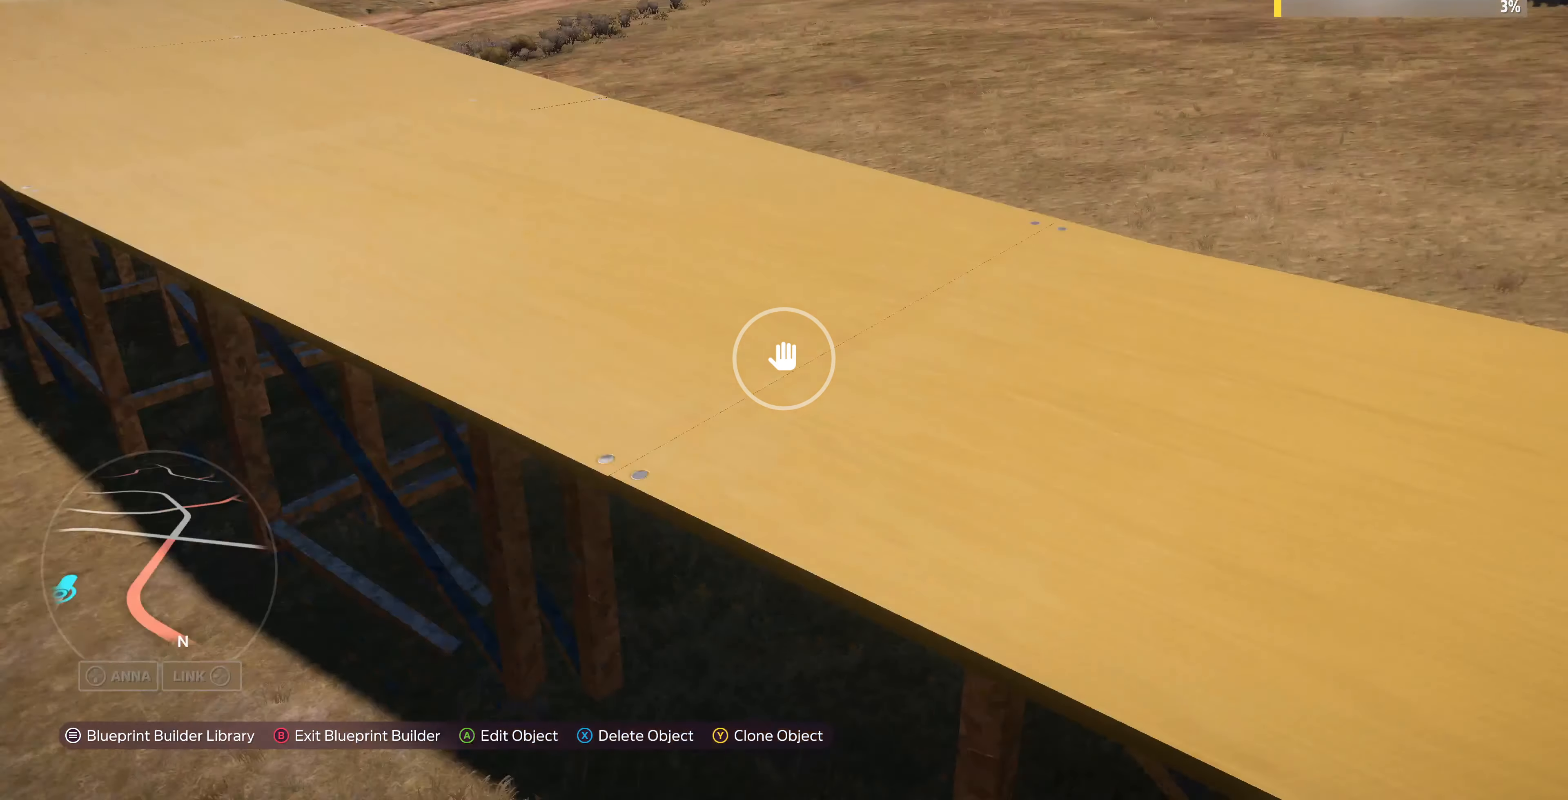
{"buttons": [], "left_stick": "down-right", "right_stick": "up-left", "events": [[300, "right_stick", "center"], [466, "right_stick", "up-left"]]}
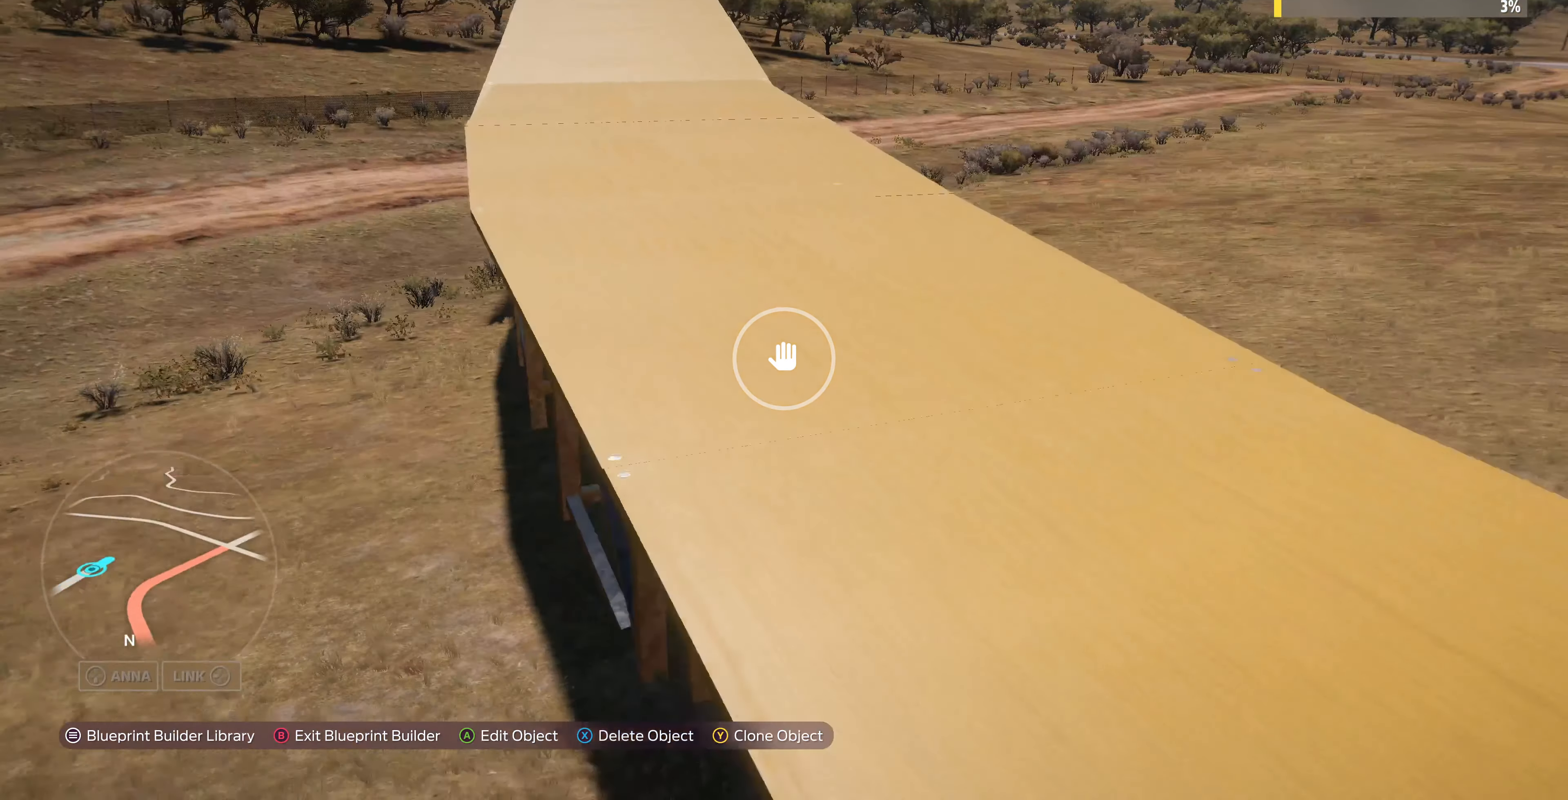
{"buttons": [], "left_stick": "down-right", "right_stick": "up-left", "events": [[66, "L2", "down"], [233, "L2", "up"]]}
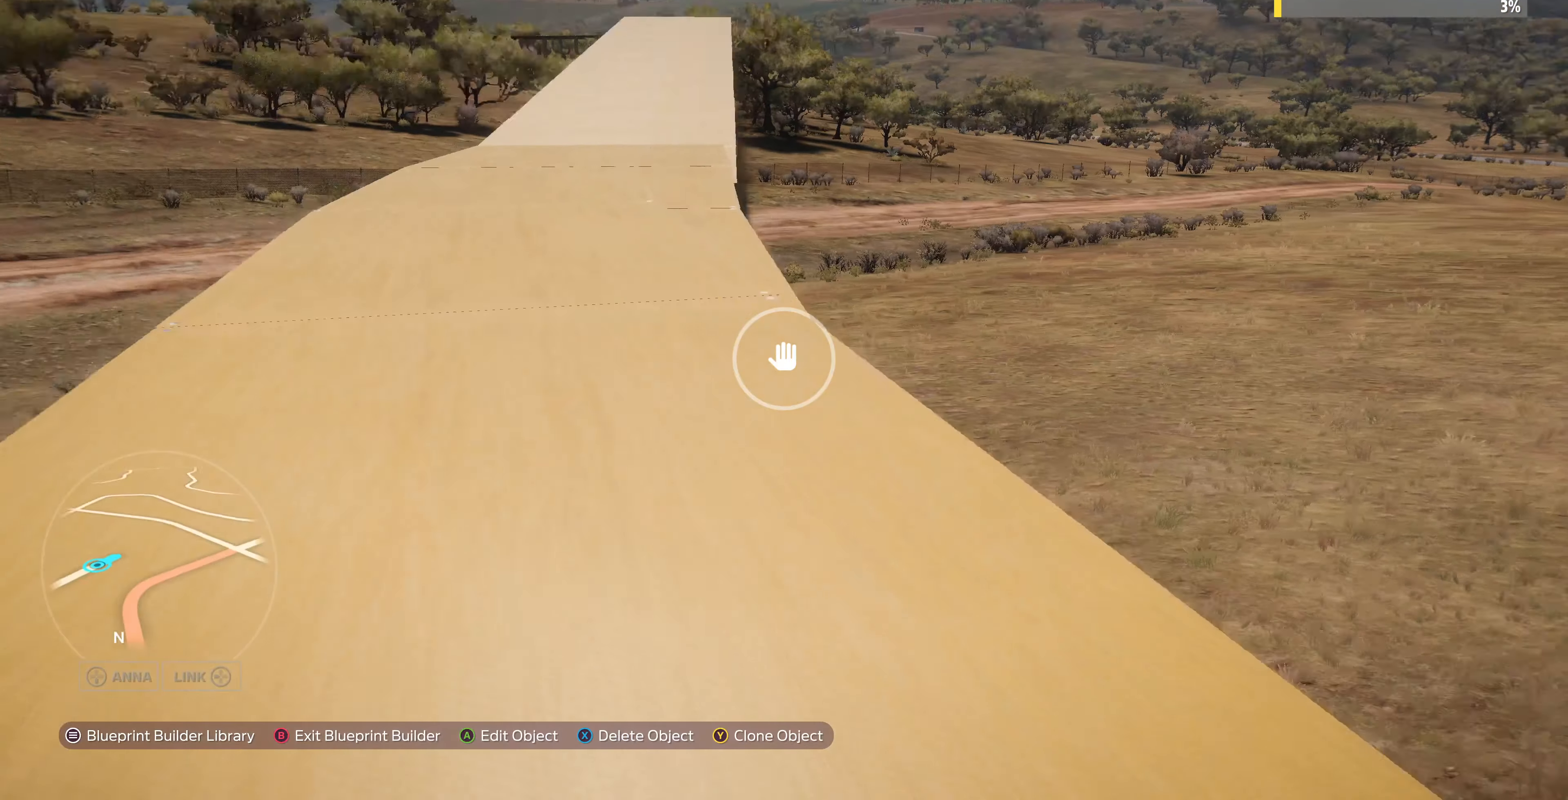
{"buttons": [], "left_stick": "down", "right_stick": "center", "events": [[200, "left_stick", "down"], [200, "right_stick", "center"]]}
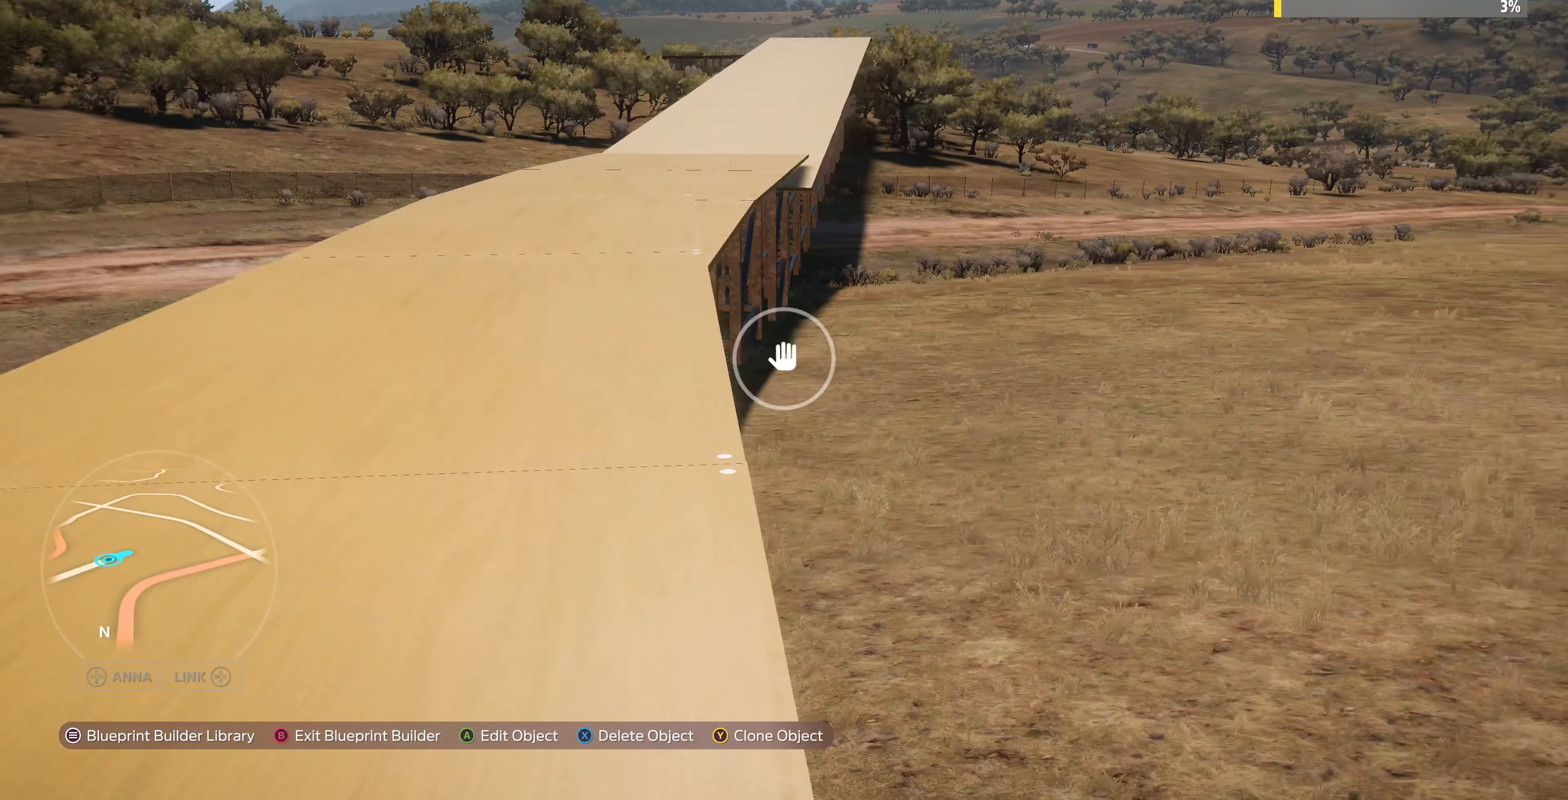
{"buttons": [], "left_stick": "down", "right_stick": "center", "events": []}
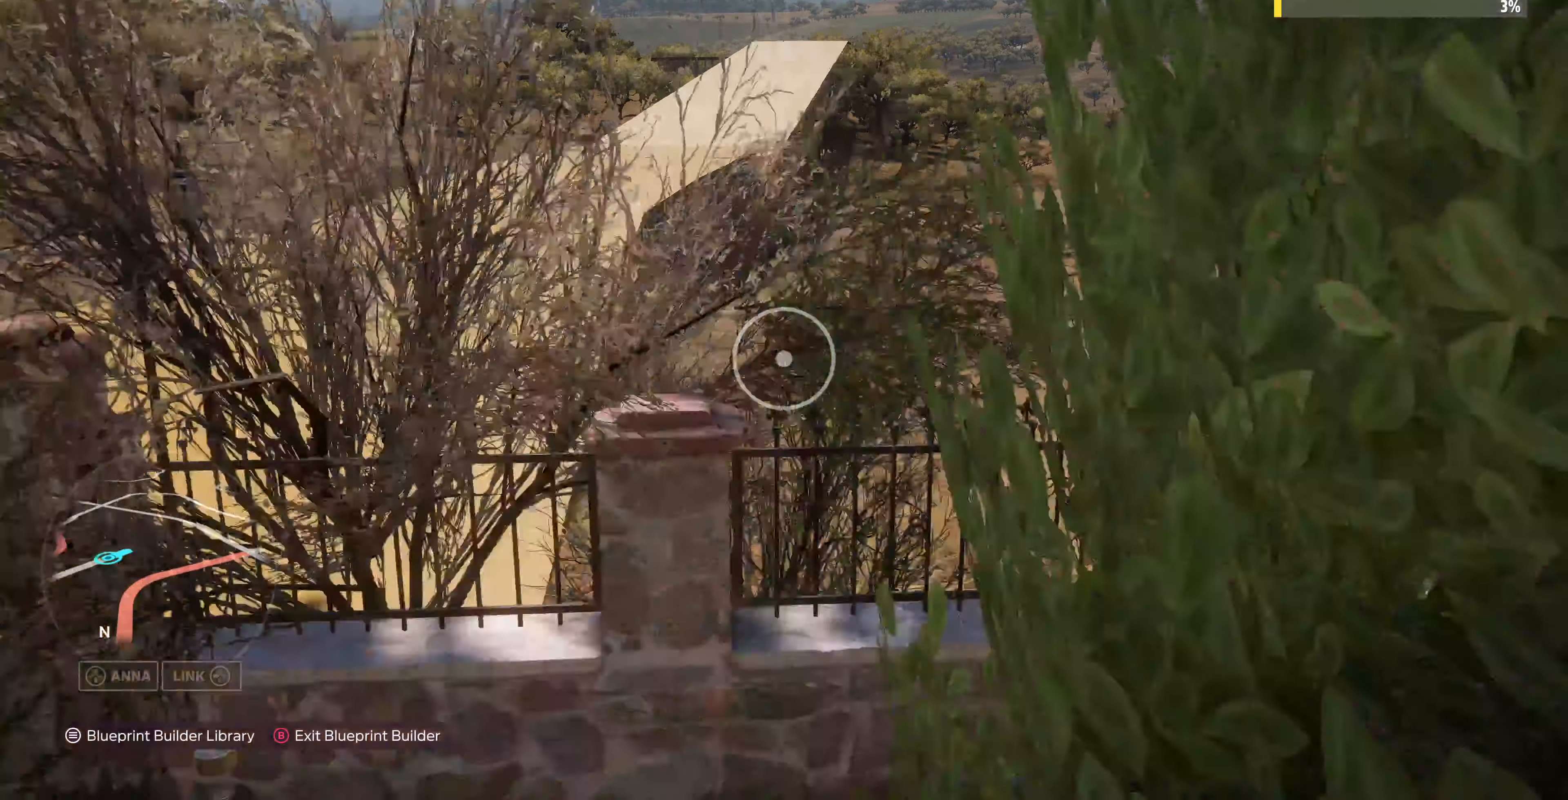
{"buttons": [], "left_stick": "left", "right_stick": "center", "events": [[200, "right_stick", "down-left"], [267, "left_stick", "down-left"], [367, "left_stick", "left"], [434, "right_stick", "center"]]}
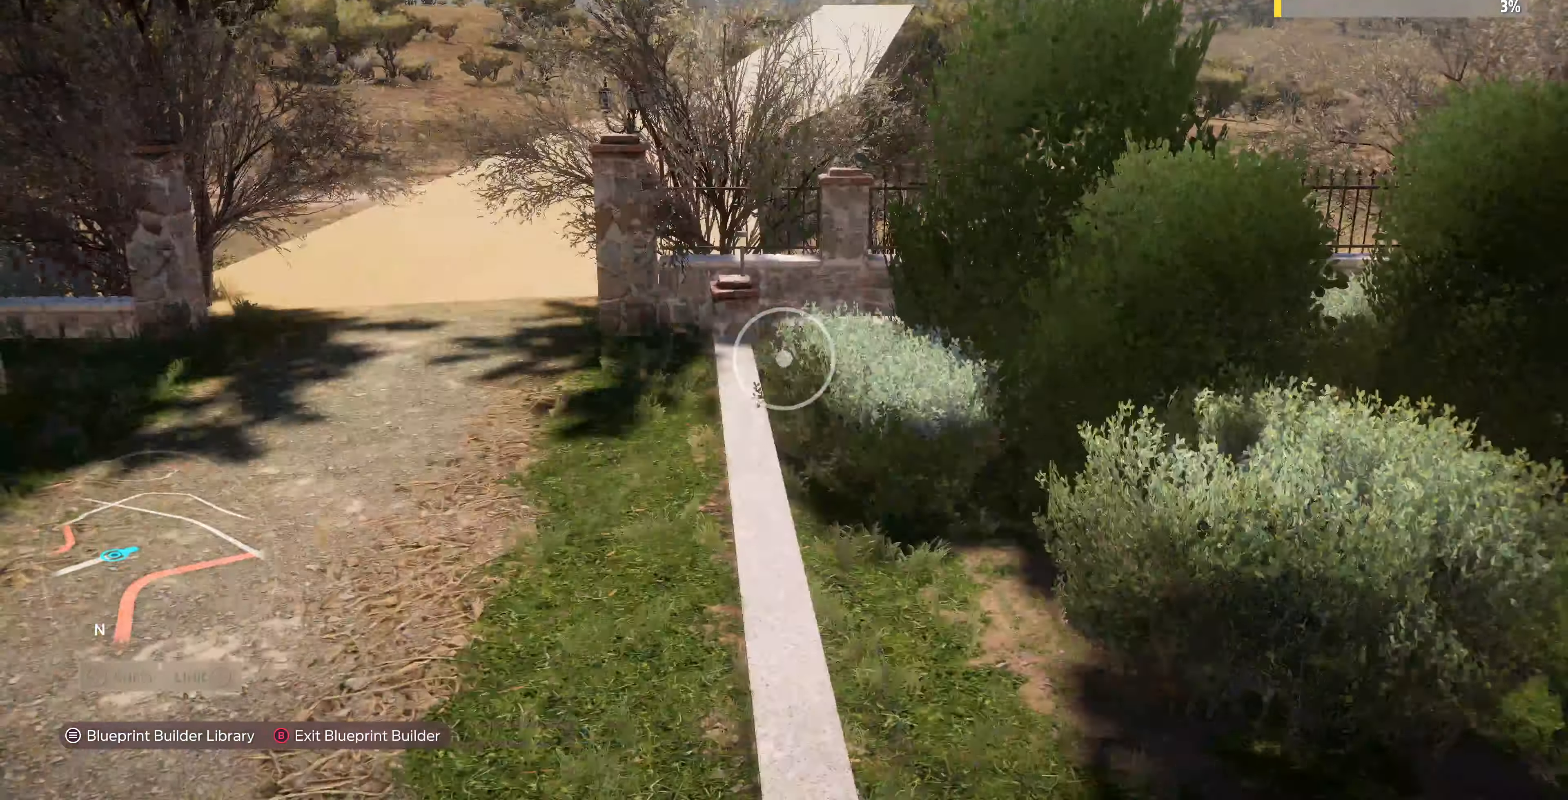
{"buttons": [], "left_stick": "up", "right_stick": "center", "events": [[200, "L2", "down"], [300, "left_stick", "center"], [367, "L2", "up"], [400, "left_stick", "up"]]}